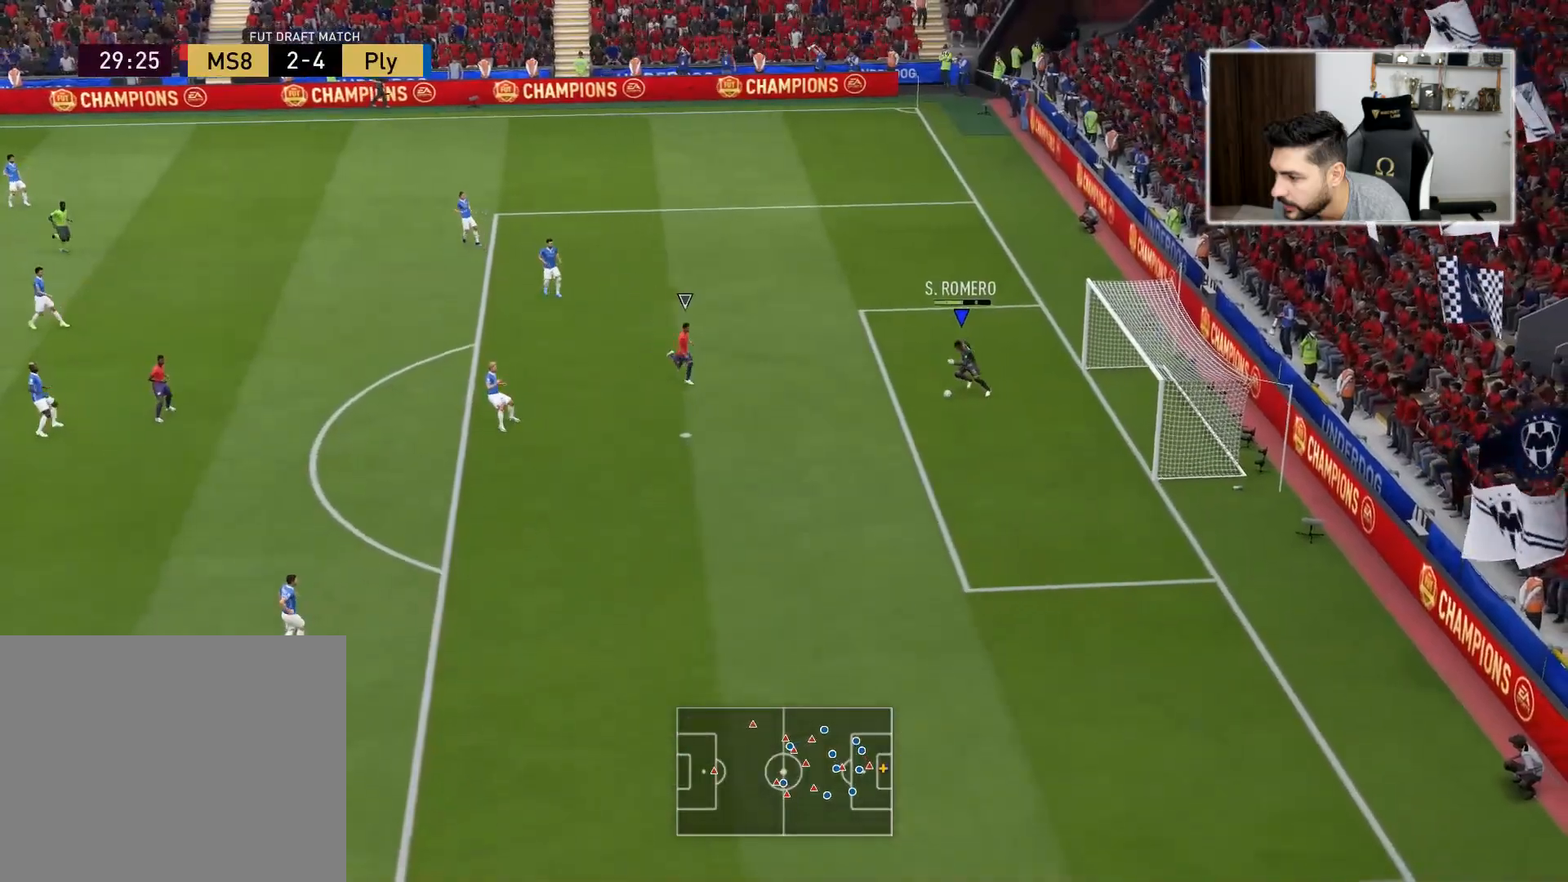
Gameplay with a controller (PlayStation layout); each line is a JSON object with the inputs held at the frame after it. "events" lists button and stick changes between this image and that frame as [ms after this image, input, new state], when the widget could be followed in between.
{"buttons": [], "left_stick": "down-left", "right_stick": "center", "events": []}
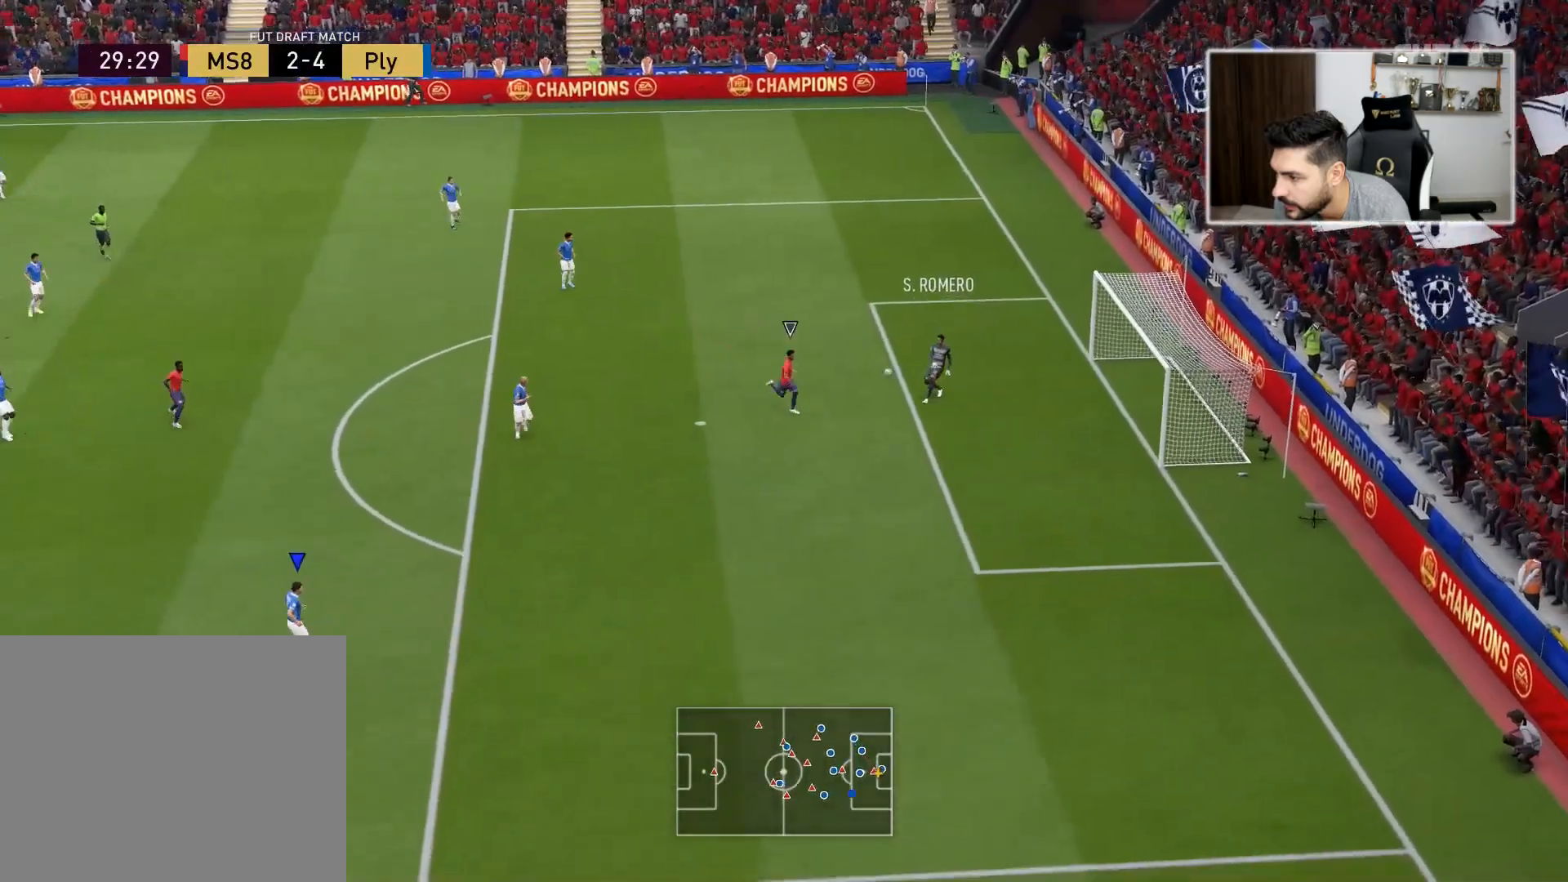
{"buttons": [], "left_stick": "center", "right_stick": "center", "events": [[500, "left_stick", "center"]]}
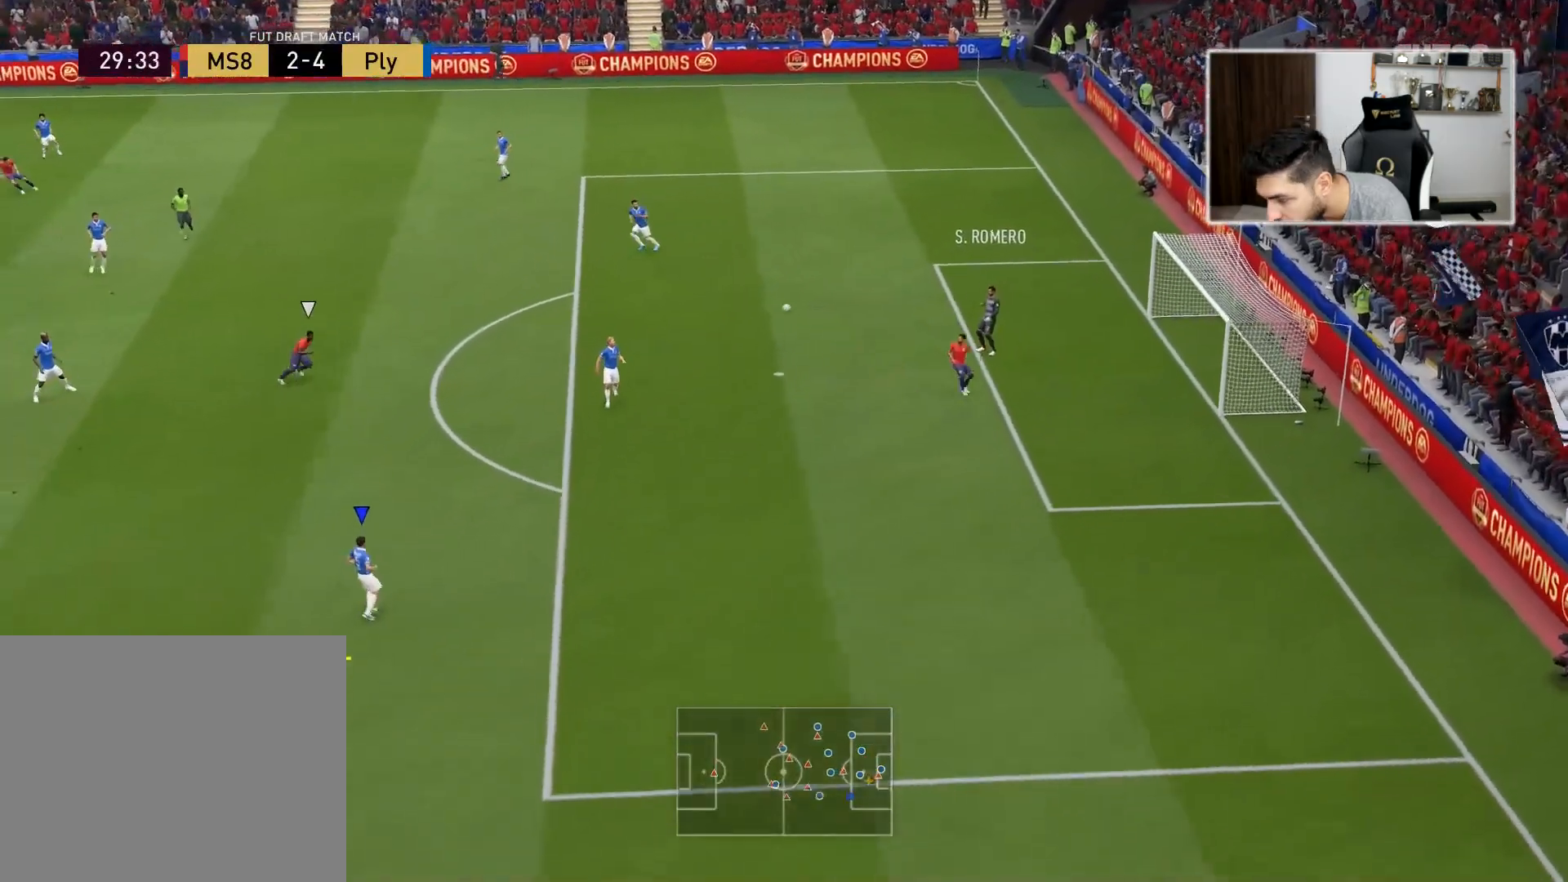
{"buttons": [], "left_stick": "down-left", "right_stick": "center", "events": [[300, "left_stick", "down-left"]]}
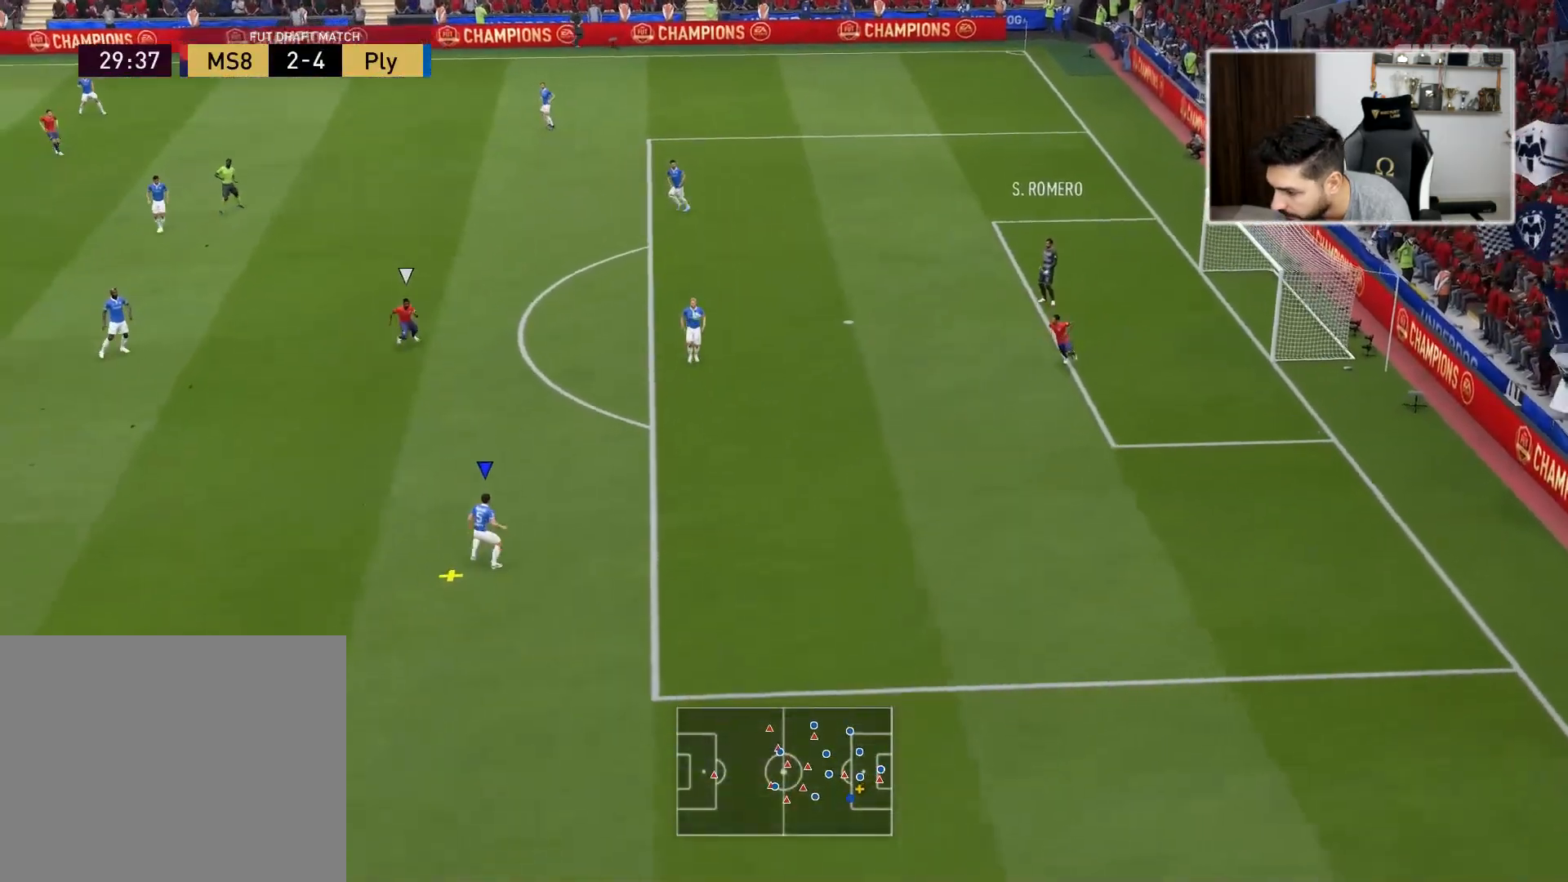
{"buttons": [], "left_stick": "down-left", "right_stick": "center", "events": []}
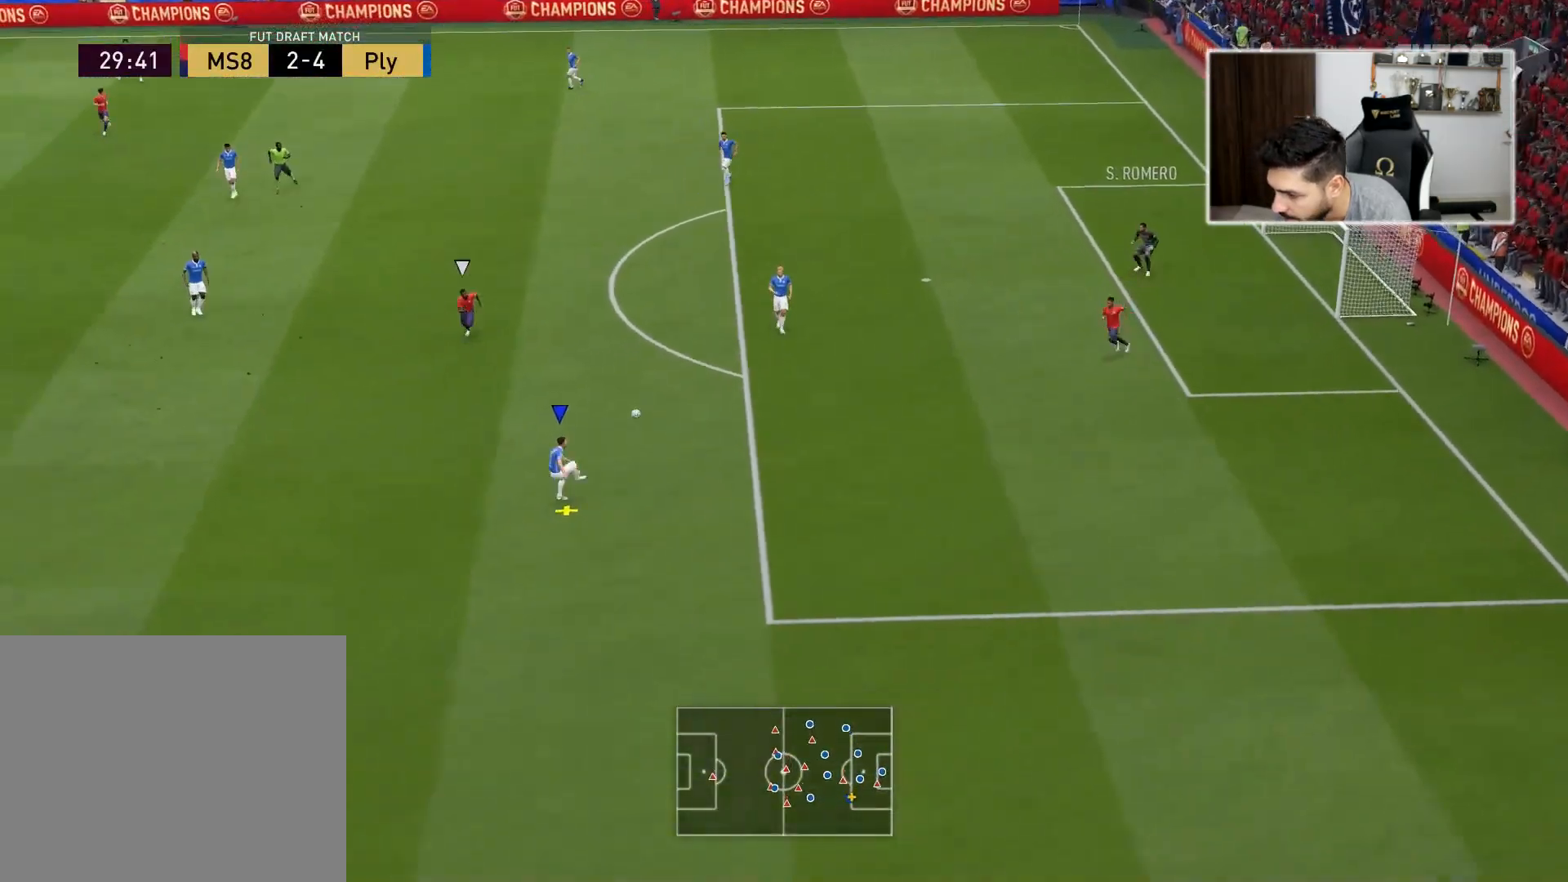
{"buttons": [], "left_stick": "down-left", "right_stick": "center", "events": []}
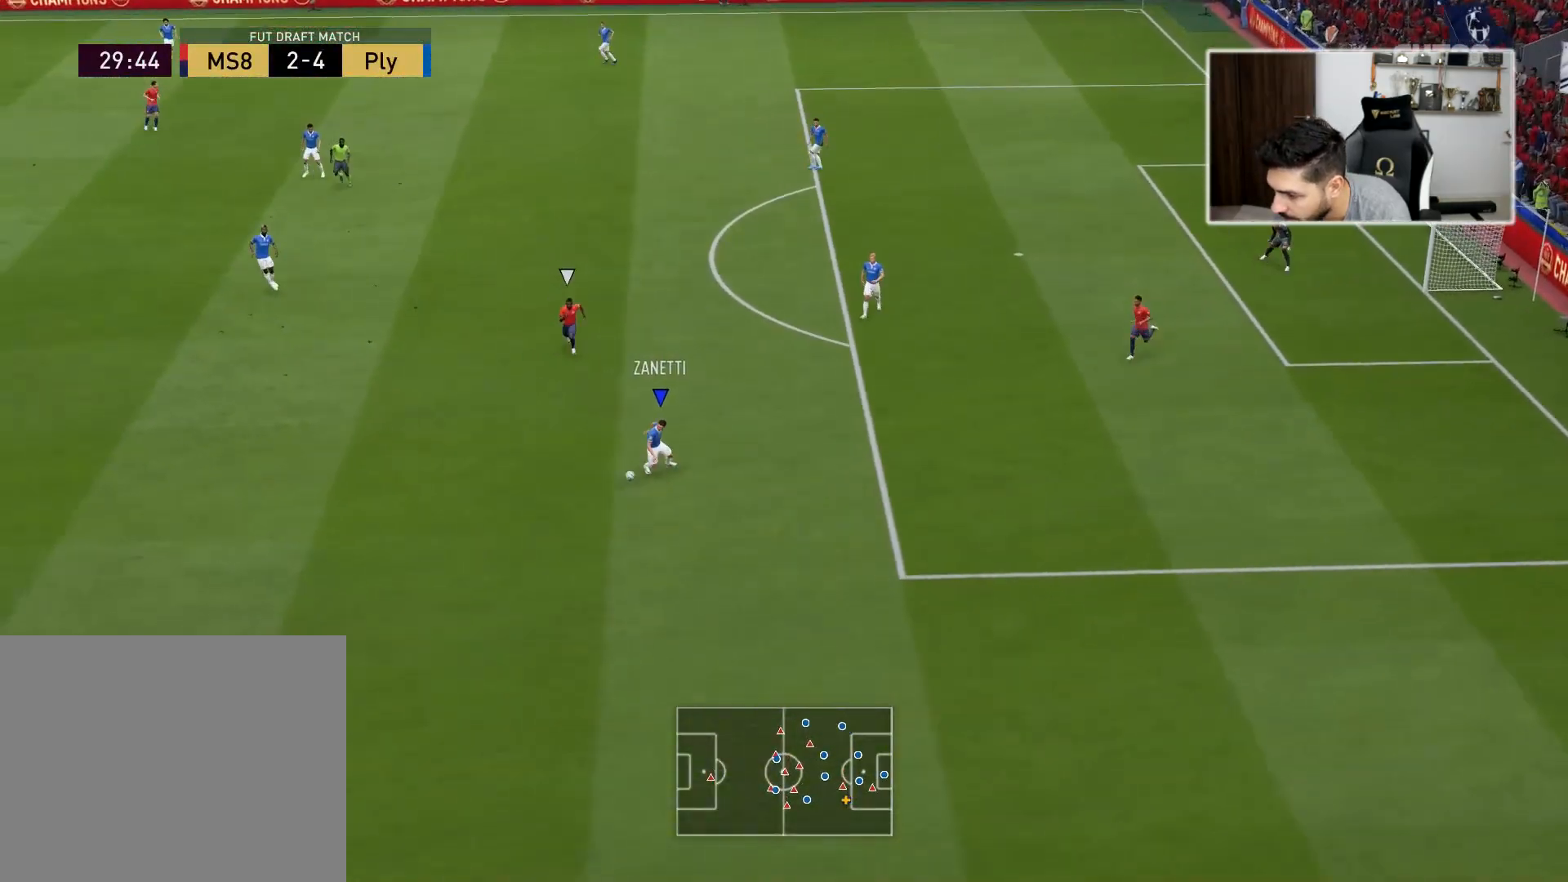
{"buttons": [], "left_stick": "left", "right_stick": "center", "events": [[33, "CROSS", "down"], [150, "CROSS", "up"], [150, "left_stick", "left"]]}
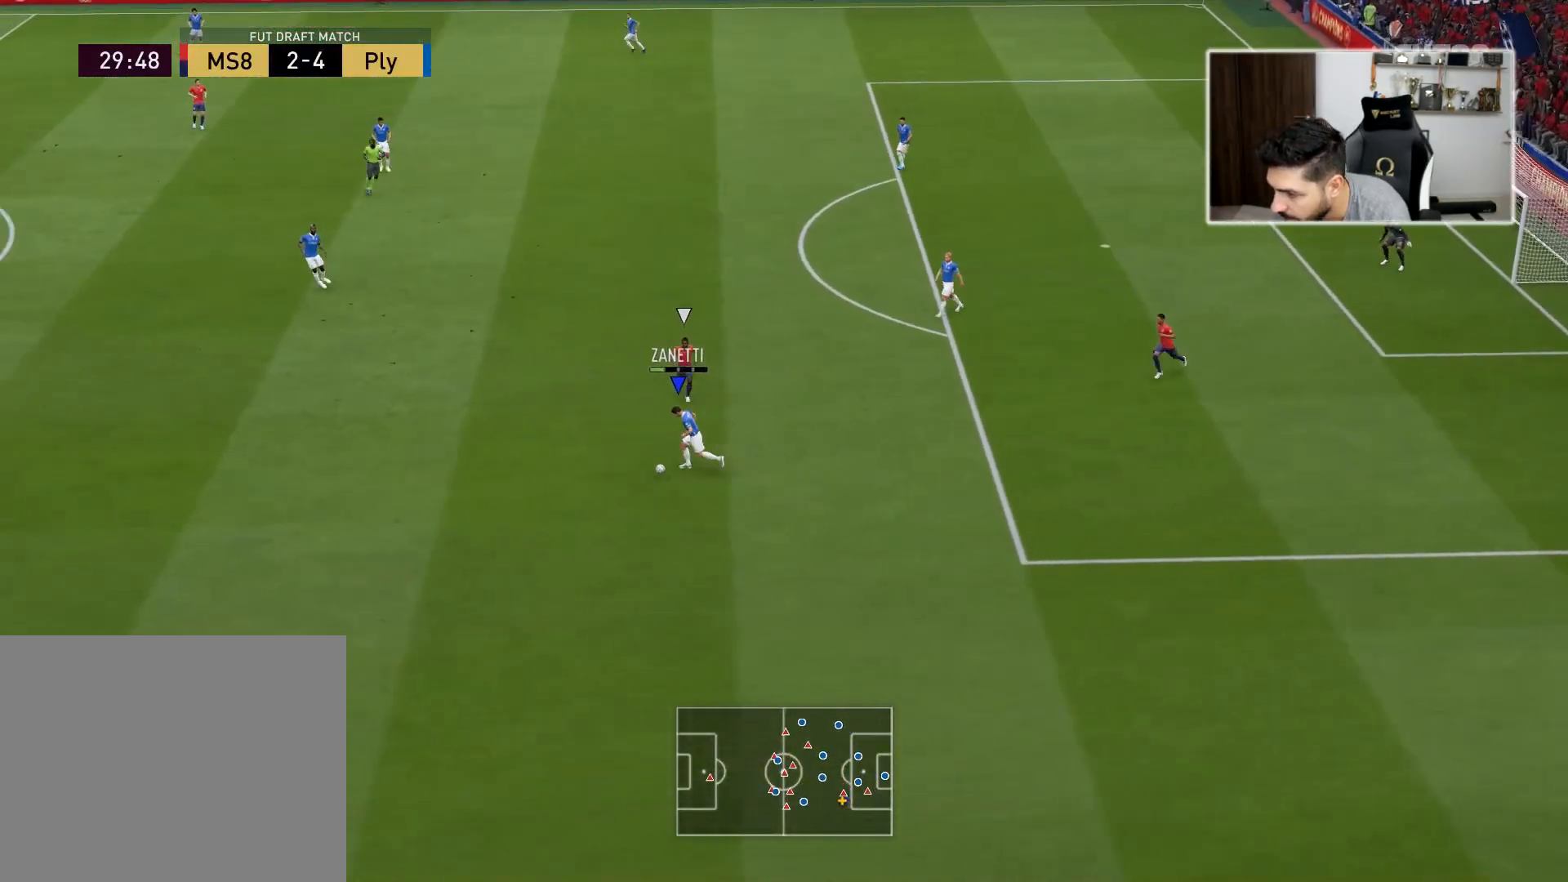
{"buttons": [], "left_stick": "down-left", "right_stick": "center", "events": [[100, "left_stick", "down-left"]]}
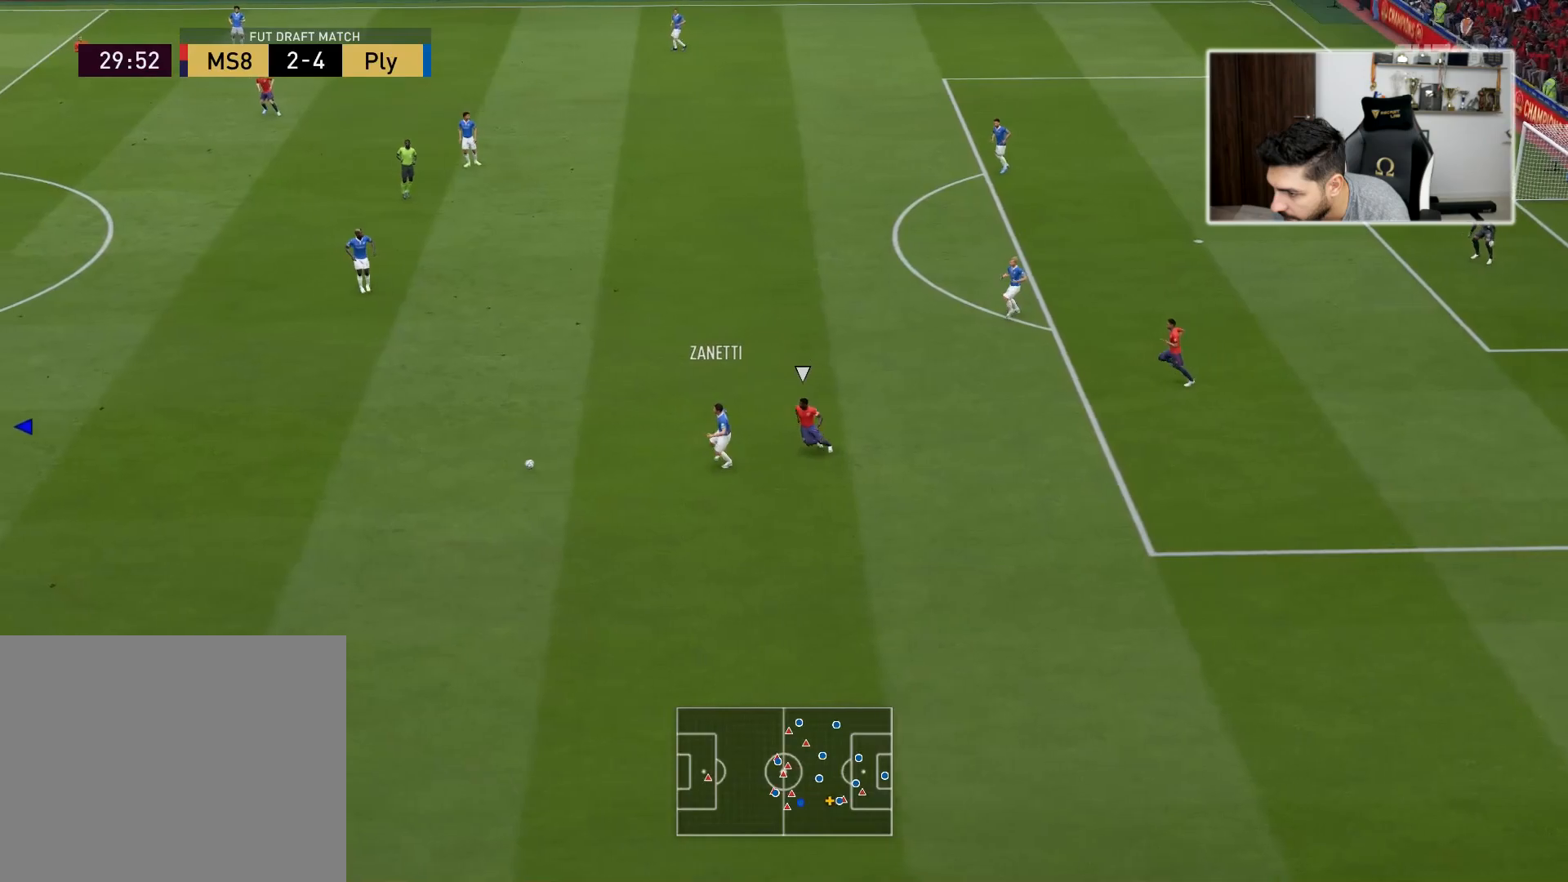
{"buttons": ["CROSS", "SQUARE", "L2"], "left_stick": "down", "right_stick": "center", "events": [[100, "left_stick", "down"], [200, "L2", "down"], [200, "SQUARE", "down"], [250, "CROSS", "down"]]}
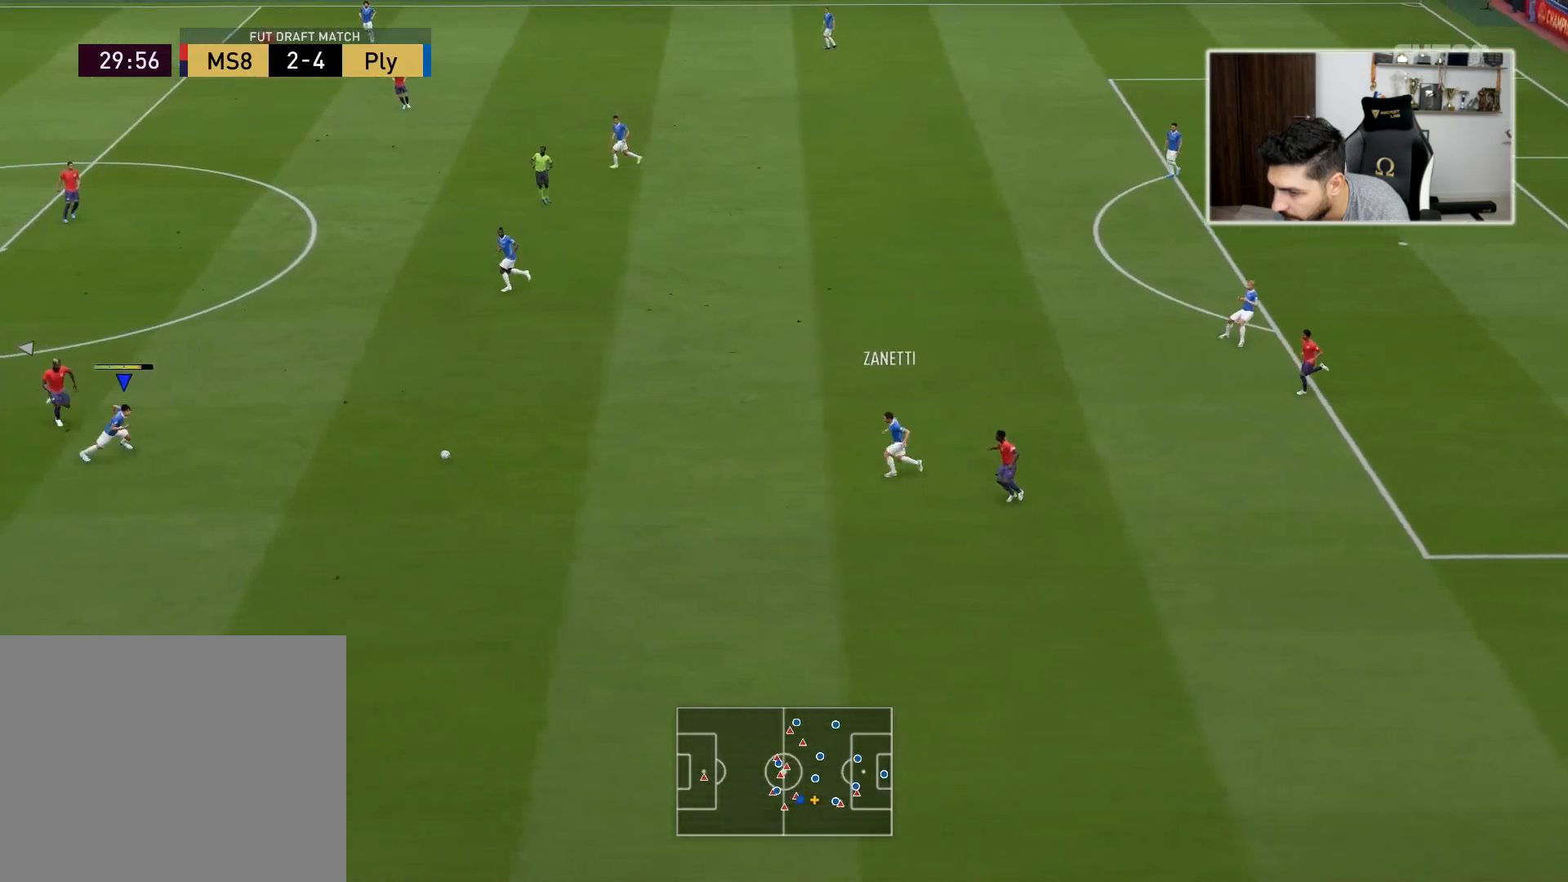
{"buttons": [], "left_stick": "down", "right_stick": "center", "events": [[33, "CROSS", "up"], [33, "SQUARE", "up"], [83, "L2", "up"]]}
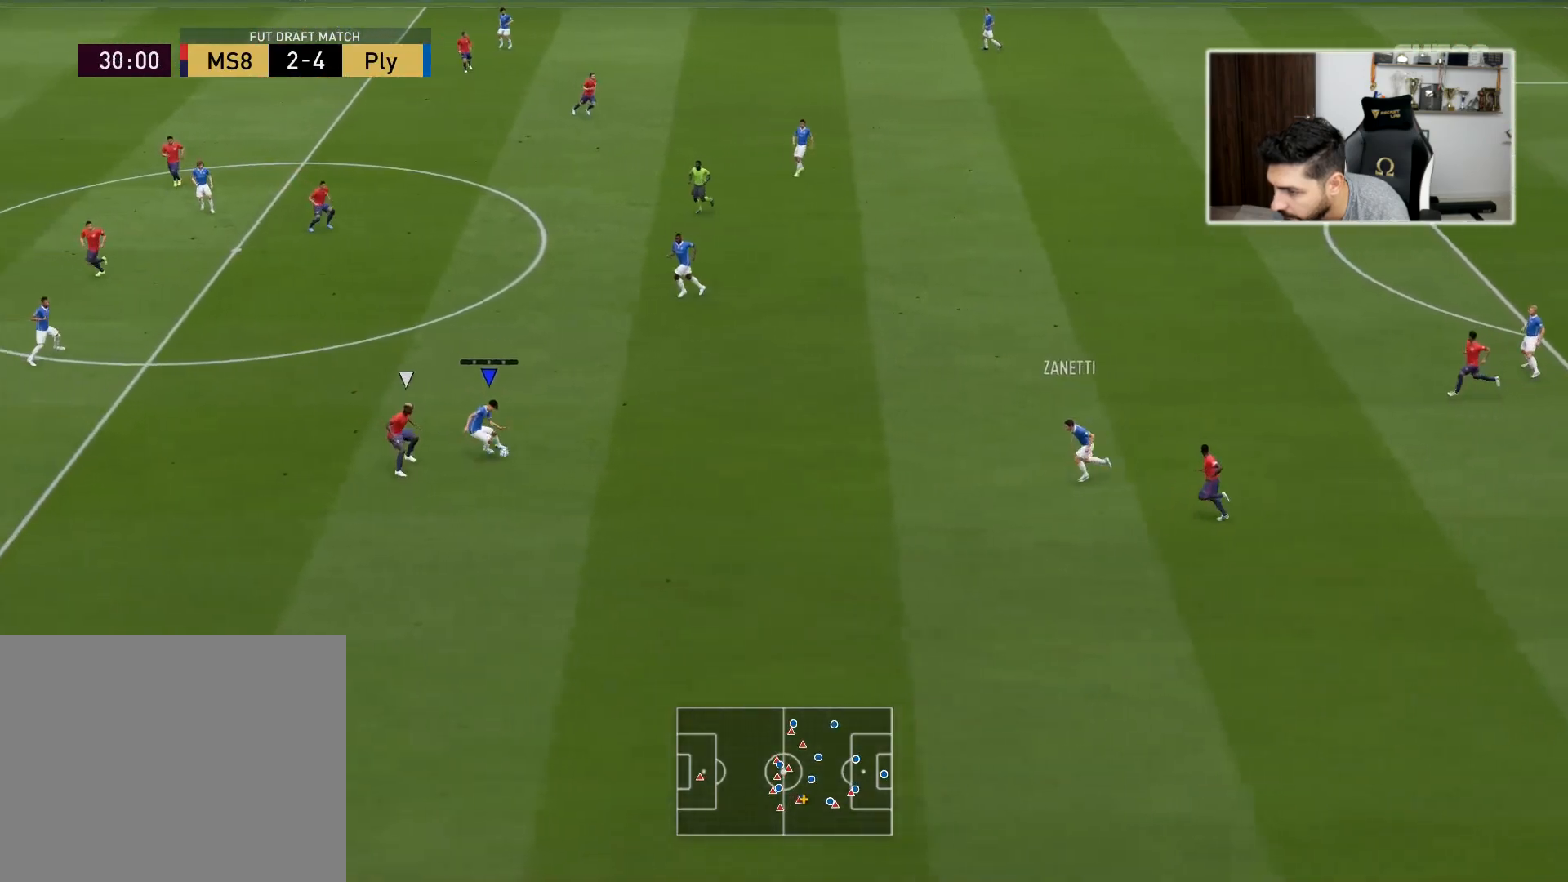
{"buttons": [], "left_stick": "up-right", "right_stick": "center", "events": [[350, "left_stick", "right"], [400, "left_stick", "up-right"]]}
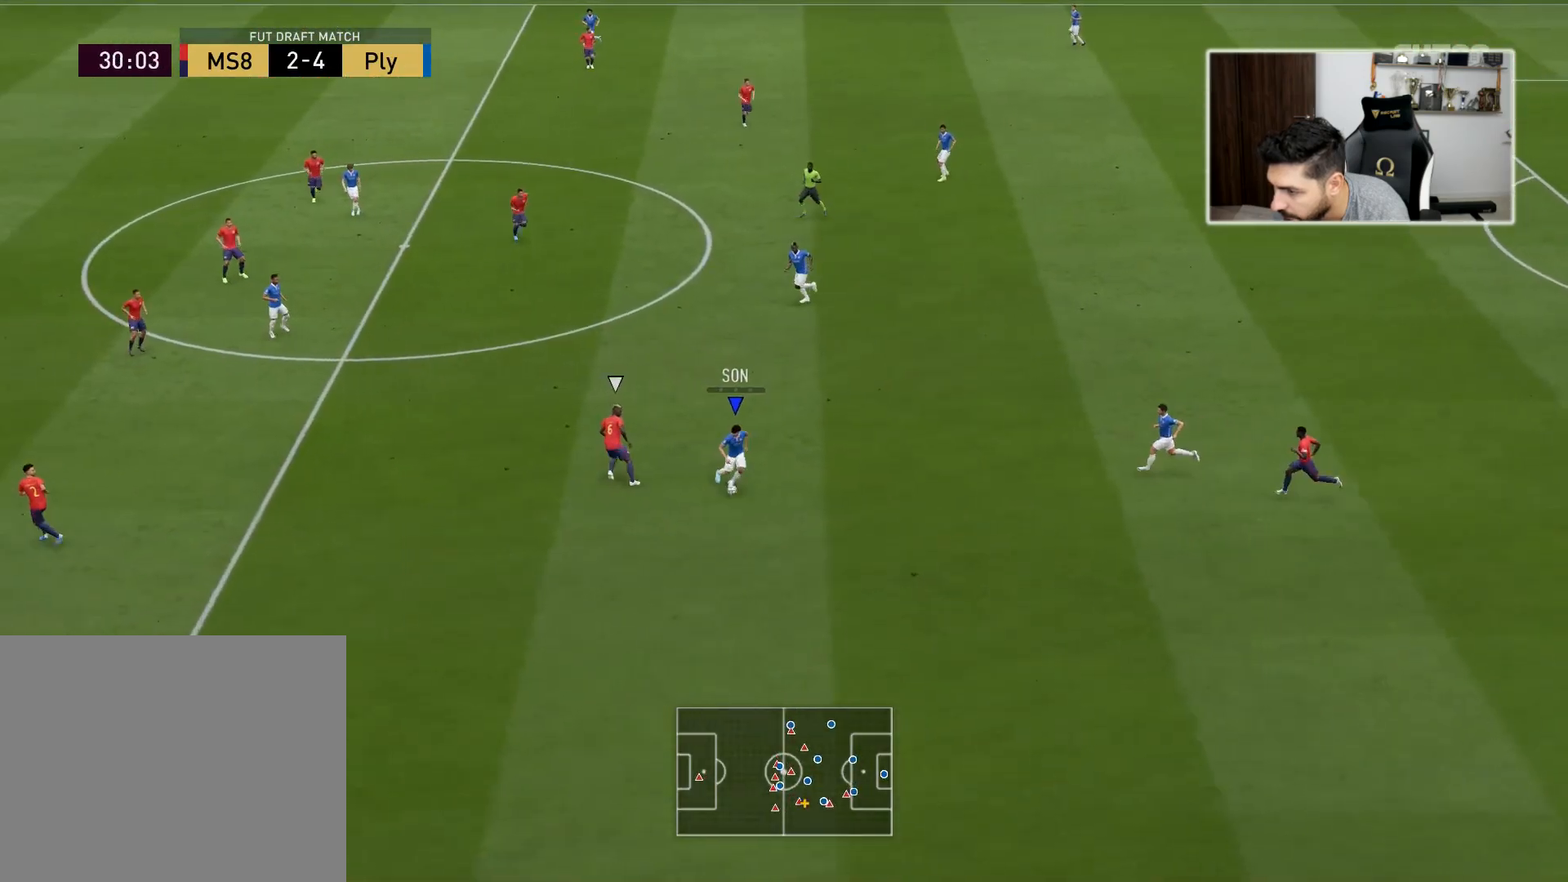
{"buttons": [], "left_stick": "up", "right_stick": "center", "events": [[183, "left_stick", "up"]]}
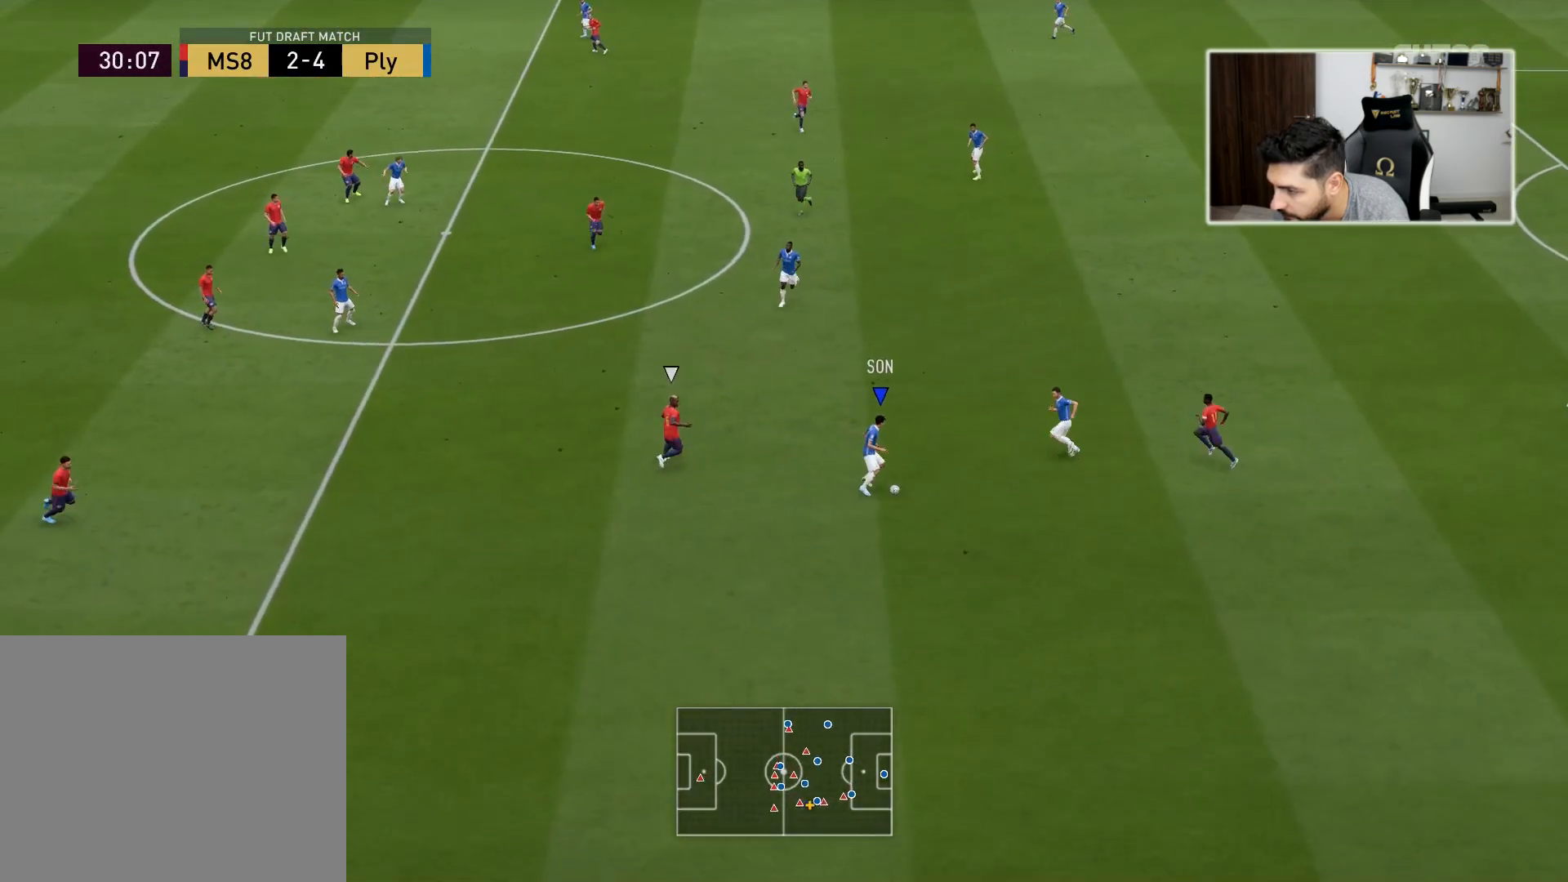
{"buttons": [], "left_stick": "up-left", "right_stick": "center", "events": [[67, "CROSS", "down"], [67, "L1", "down"], [83, "left_stick", "up-left"], [183, "CROSS", "up"], [200, "L1", "up"]]}
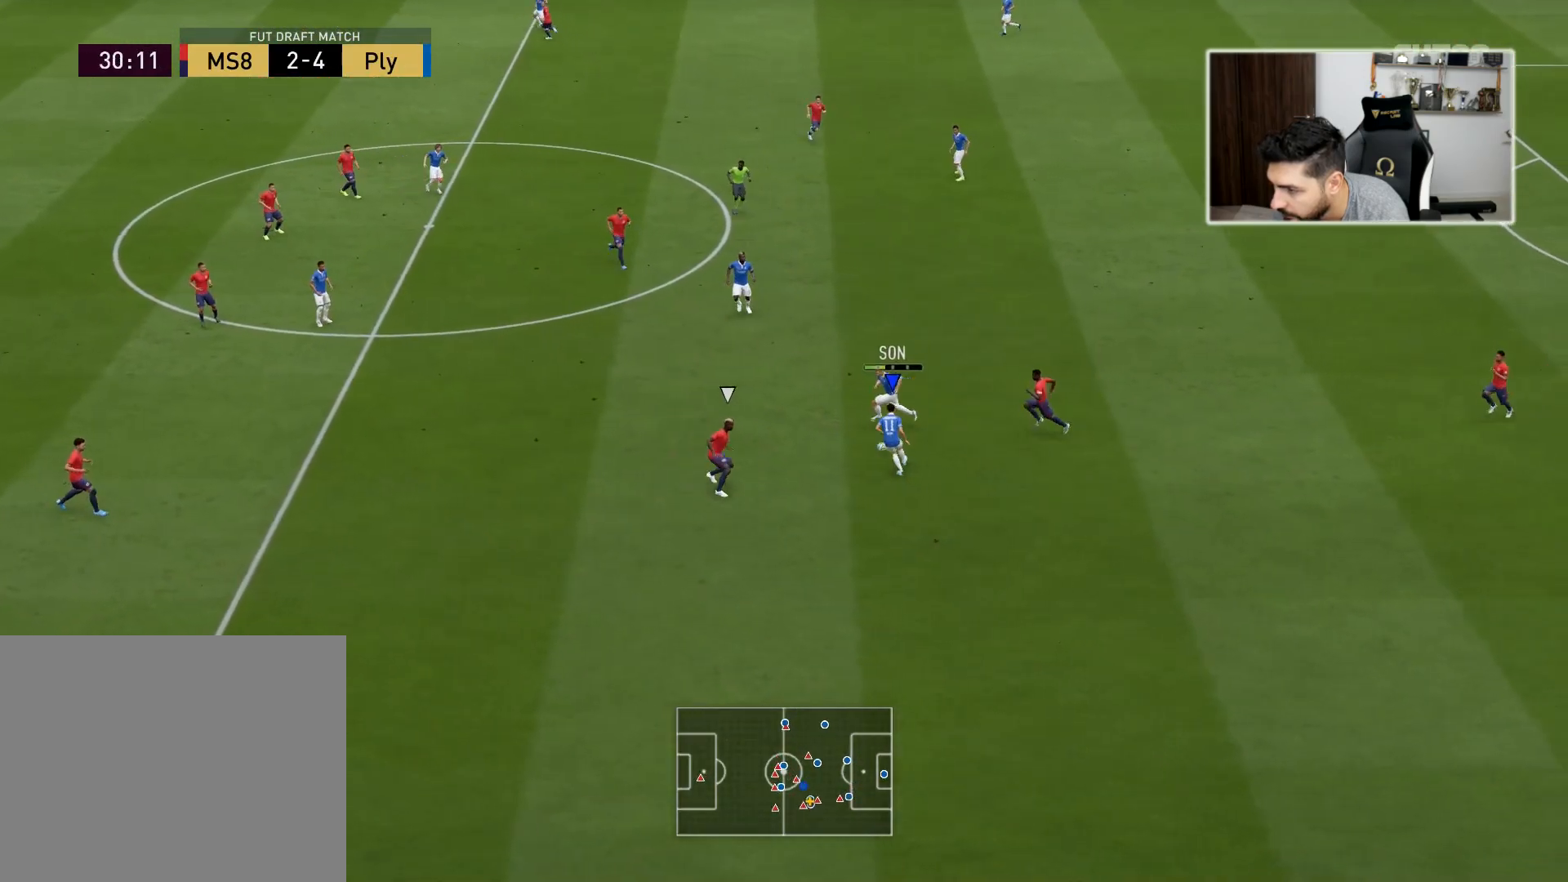
{"buttons": [], "left_stick": "left", "right_stick": "center", "events": [[133, "left_stick", "left"], [333, "CROSS", "down"], [450, "CROSS", "up"]]}
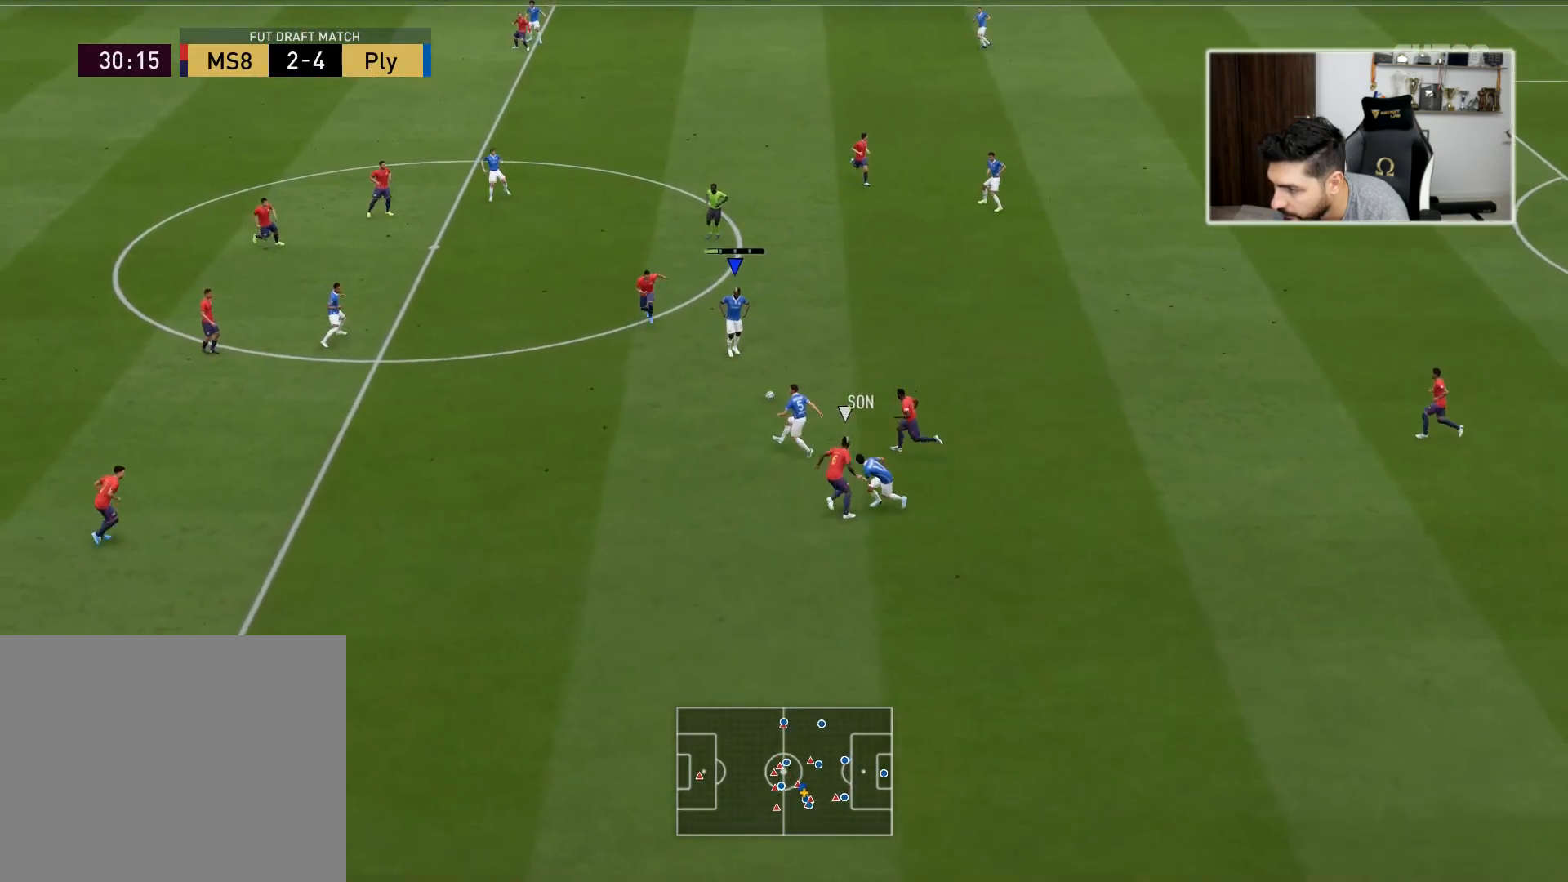
{"buttons": [], "left_stick": "left", "right_stick": "center", "events": []}
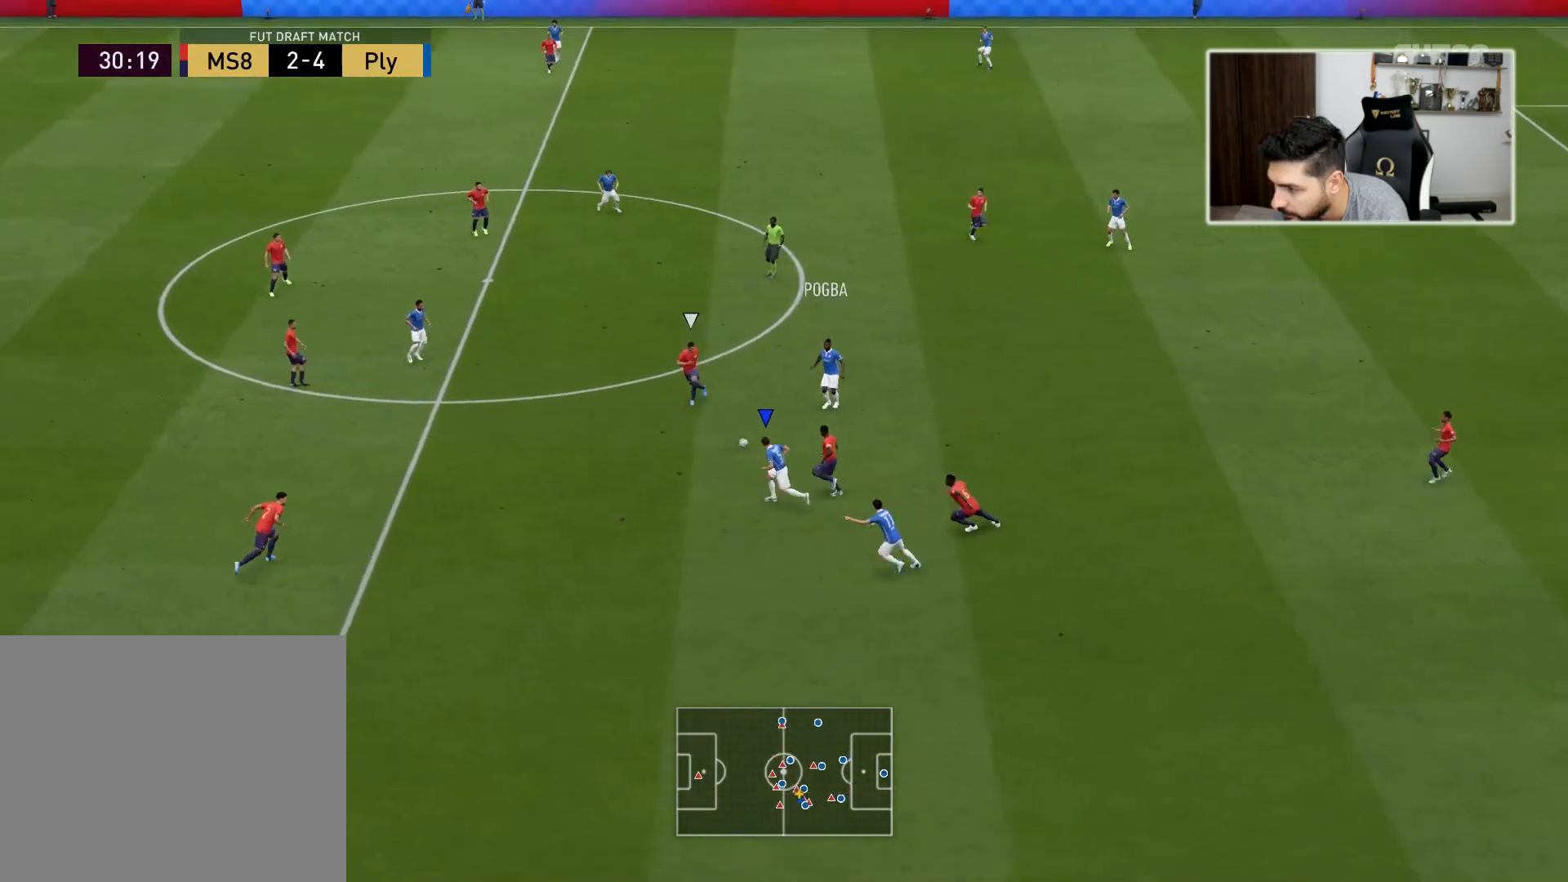
{"buttons": [], "left_stick": "up-left", "right_stick": "center", "events": [[317, "CROSS", "down"], [350, "left_stick", "up-left"], [383, "CROSS", "up"]]}
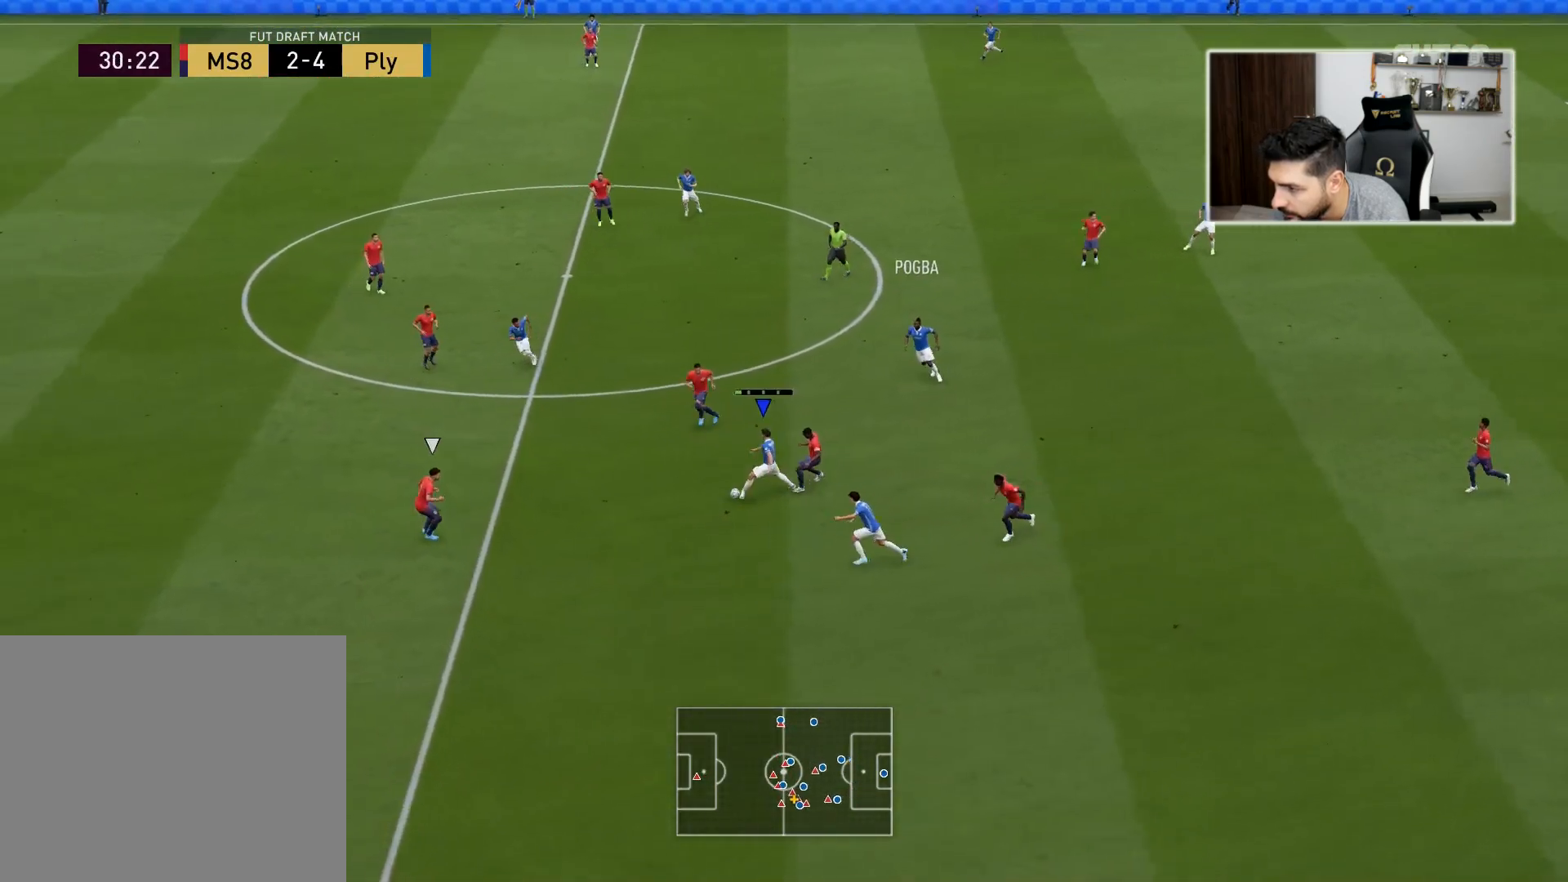
{"buttons": [], "left_stick": "left", "right_stick": "center", "events": [[500, "left_stick", "left"]]}
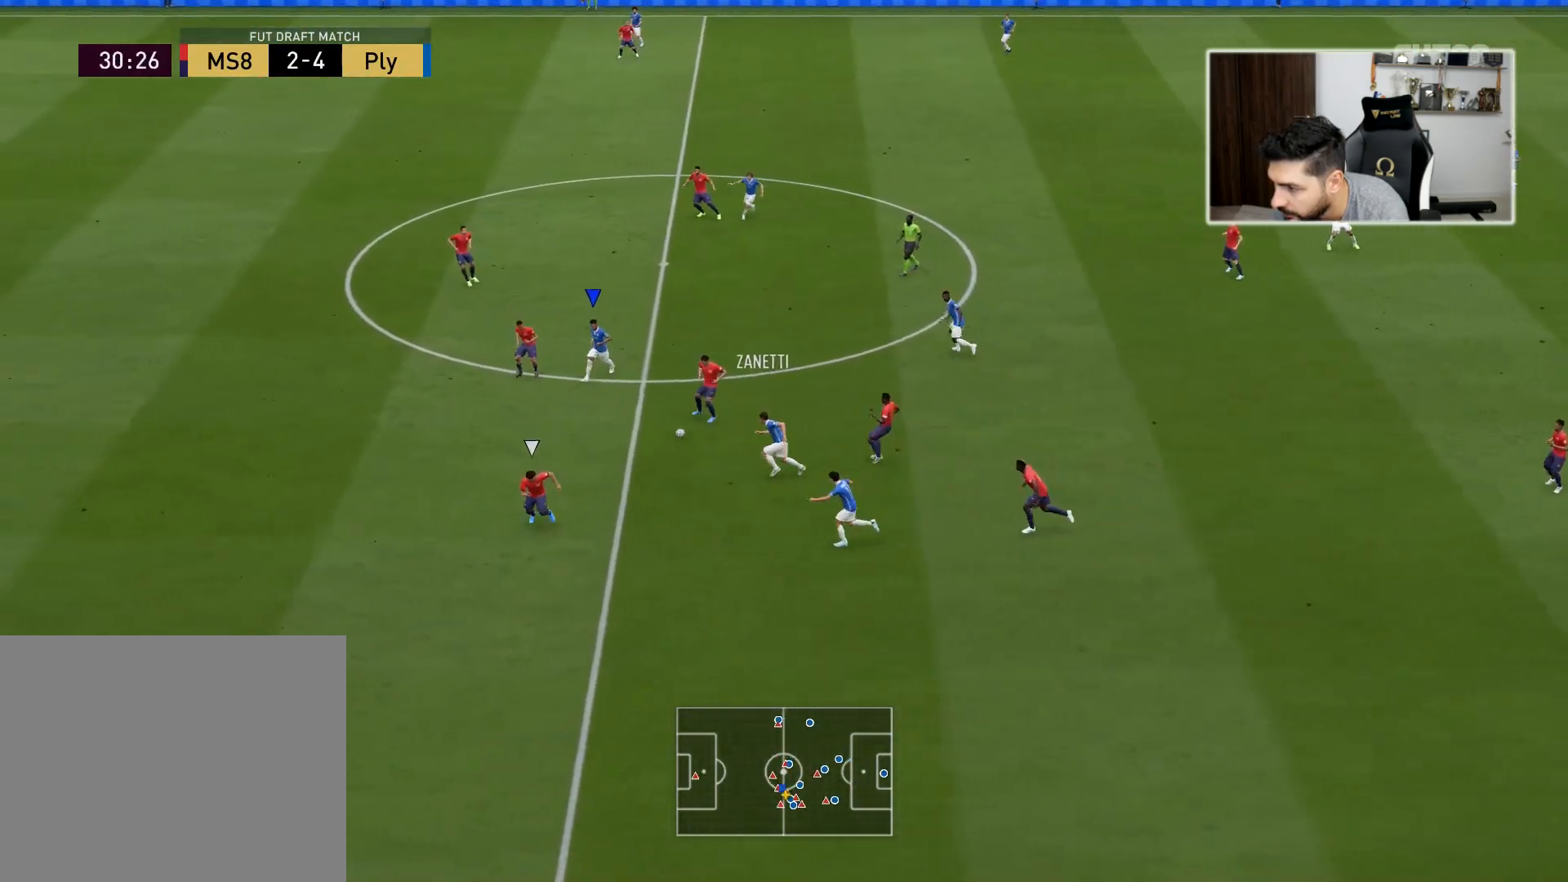
{"buttons": [], "left_stick": "up-left", "right_stick": "center", "events": [[267, "left_stick", "up"], [383, "left_stick", "up-left"]]}
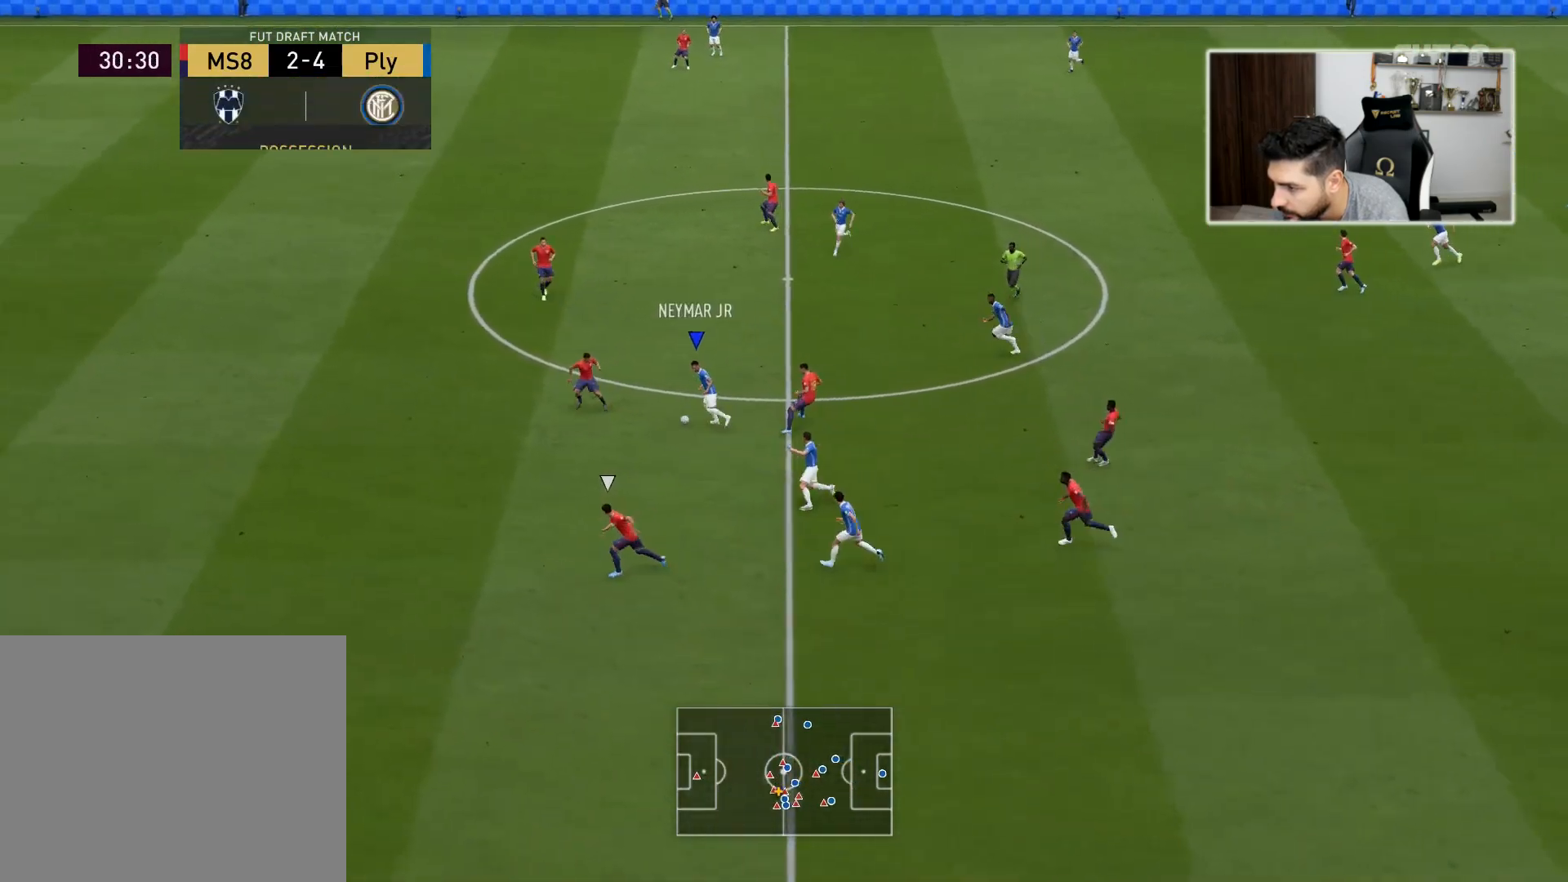
{"buttons": [], "left_stick": "up", "right_stick": "center", "events": [[100, "left_stick", "up"]]}
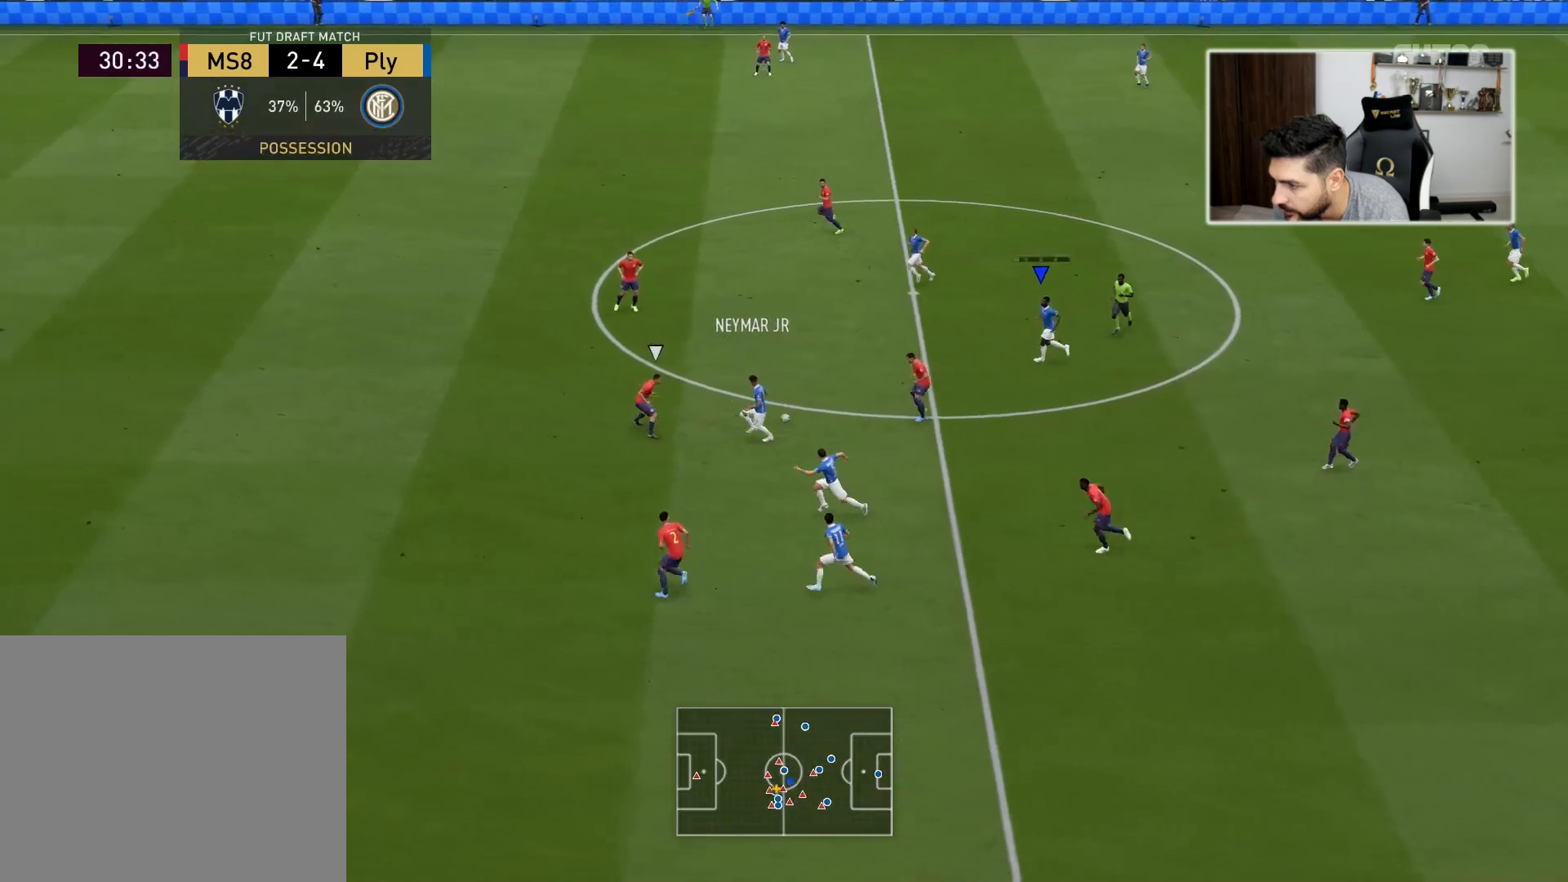
{"buttons": [], "left_stick": "up-left", "right_stick": "center", "events": [[67, "left_stick", "up-left"], [117, "L1", "down"], [183, "L1", "up"]]}
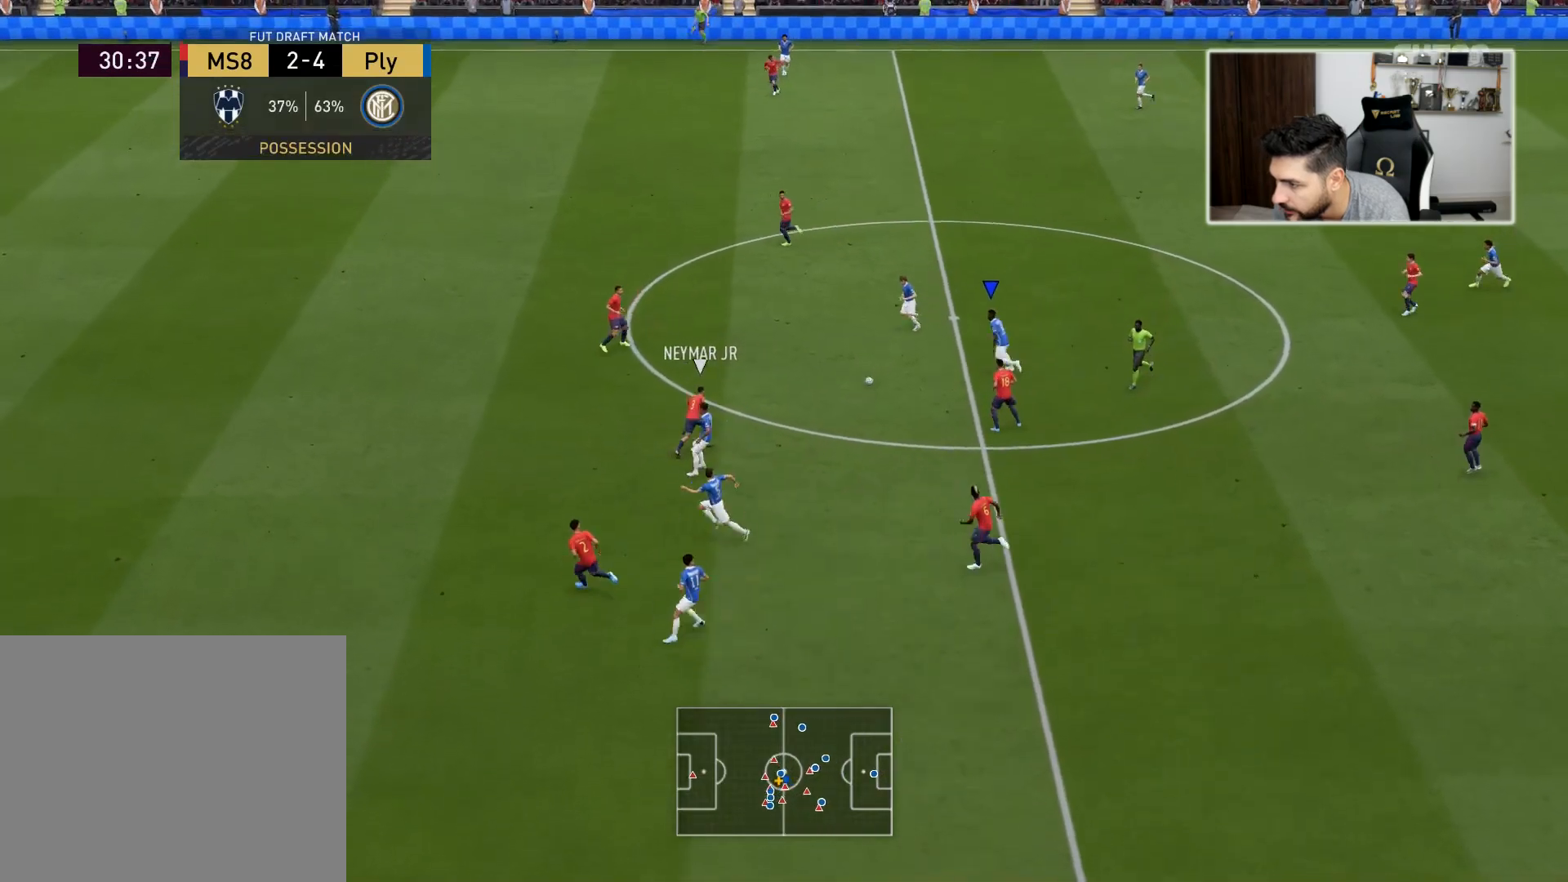
{"buttons": [], "left_stick": "up-left", "right_stick": "center", "events": []}
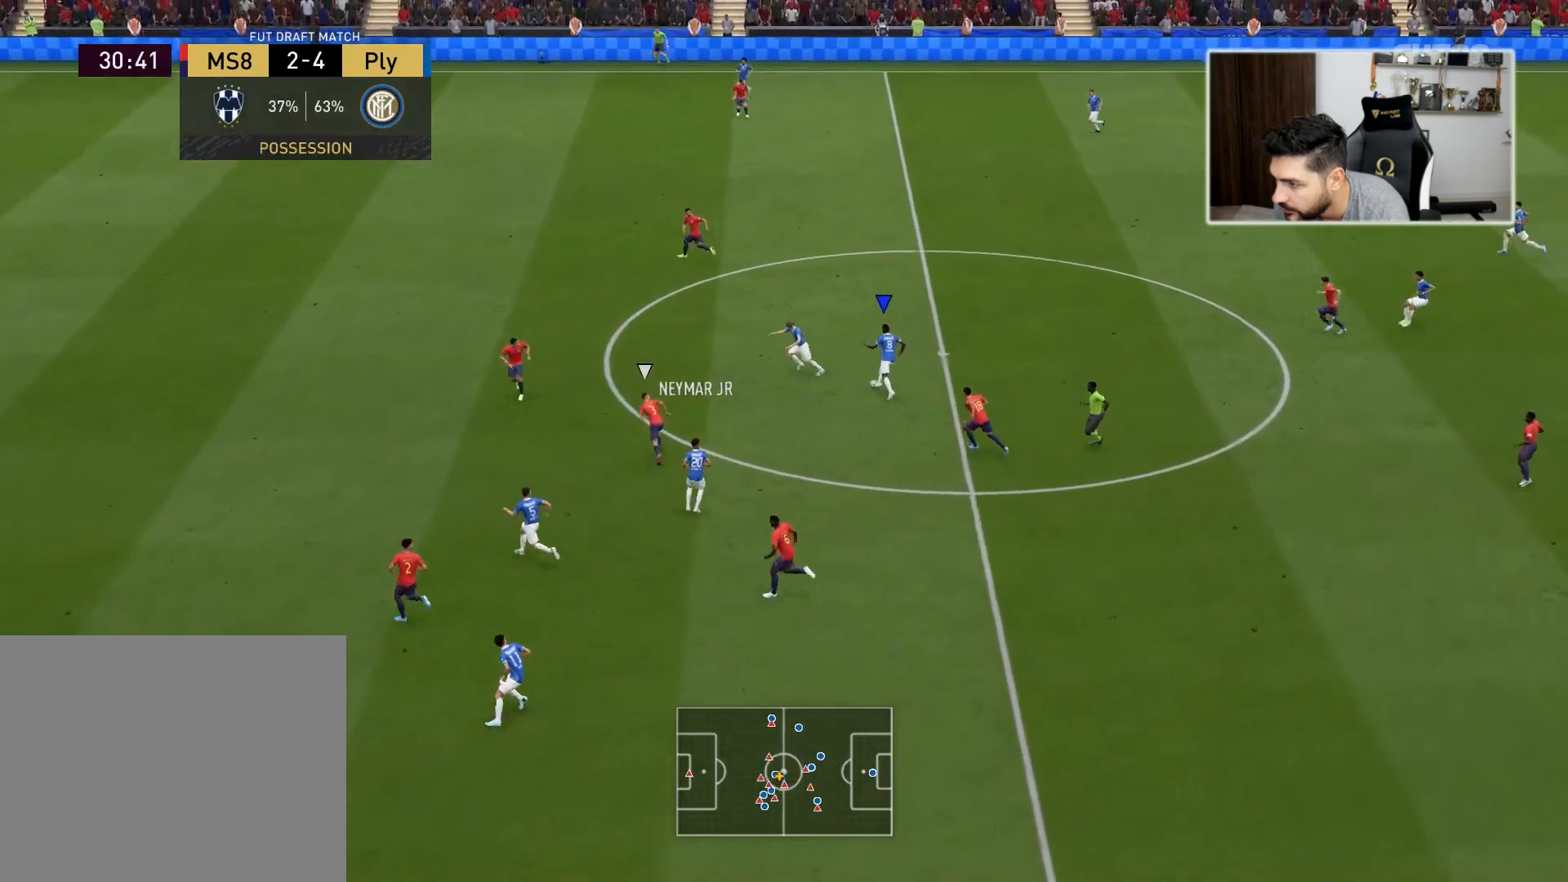
{"buttons": [], "left_stick": "up-left", "right_stick": "center", "events": [[200, "right_stick", "down-left"], [483, "right_stick", "center"]]}
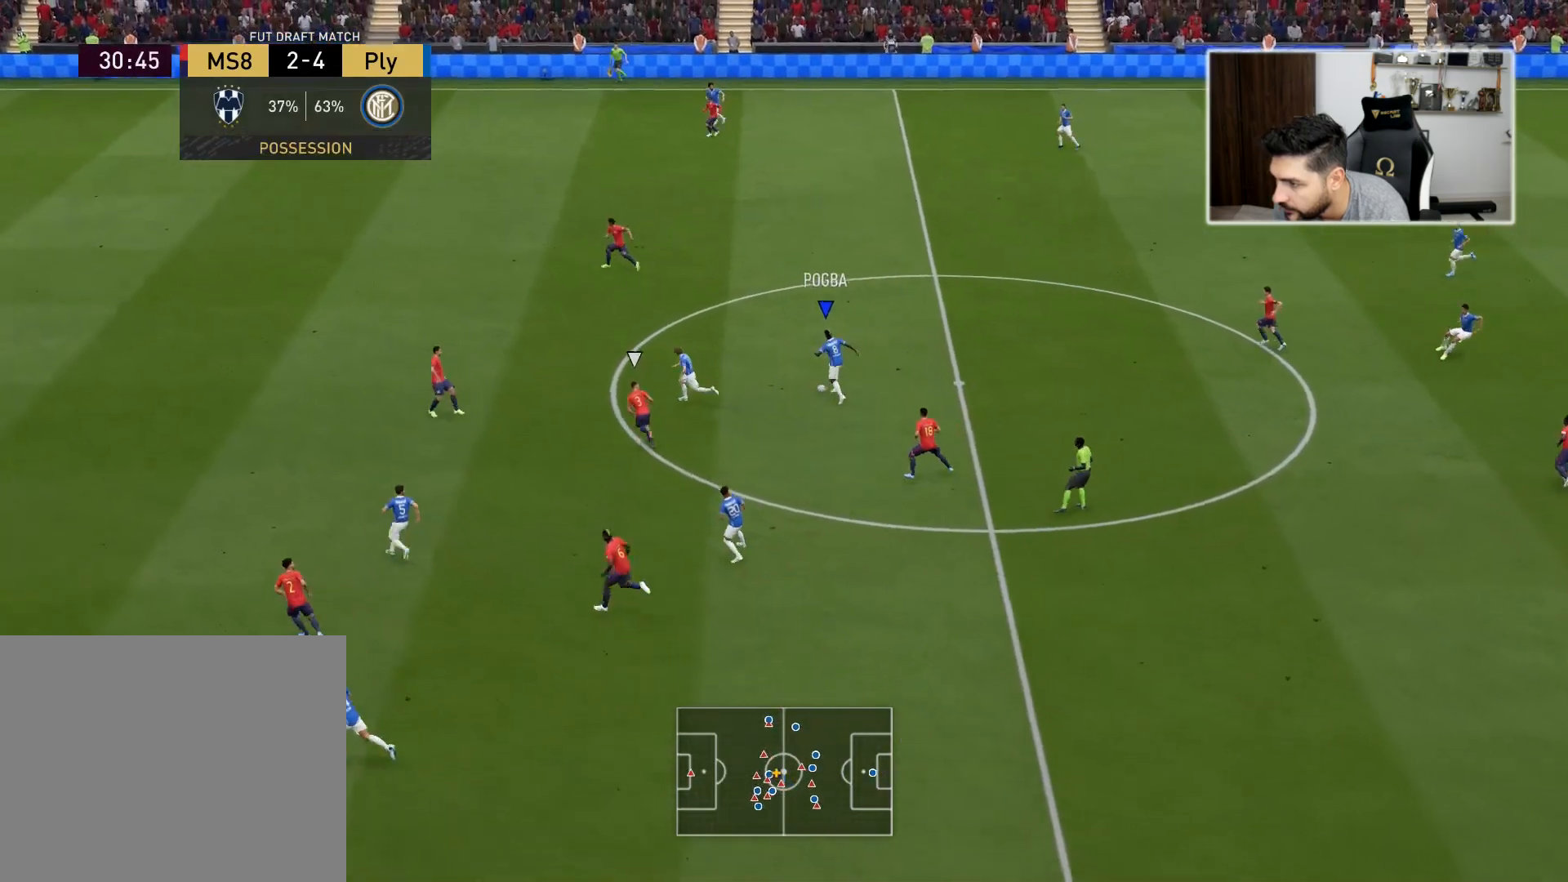
{"buttons": ["L3"], "left_stick": "down-left", "right_stick": "center", "events": [[200, "CROSS", "down"], [200, "left_stick", "down-left"], [283, "CROSS", "up"], [283, "L3", "down"]]}
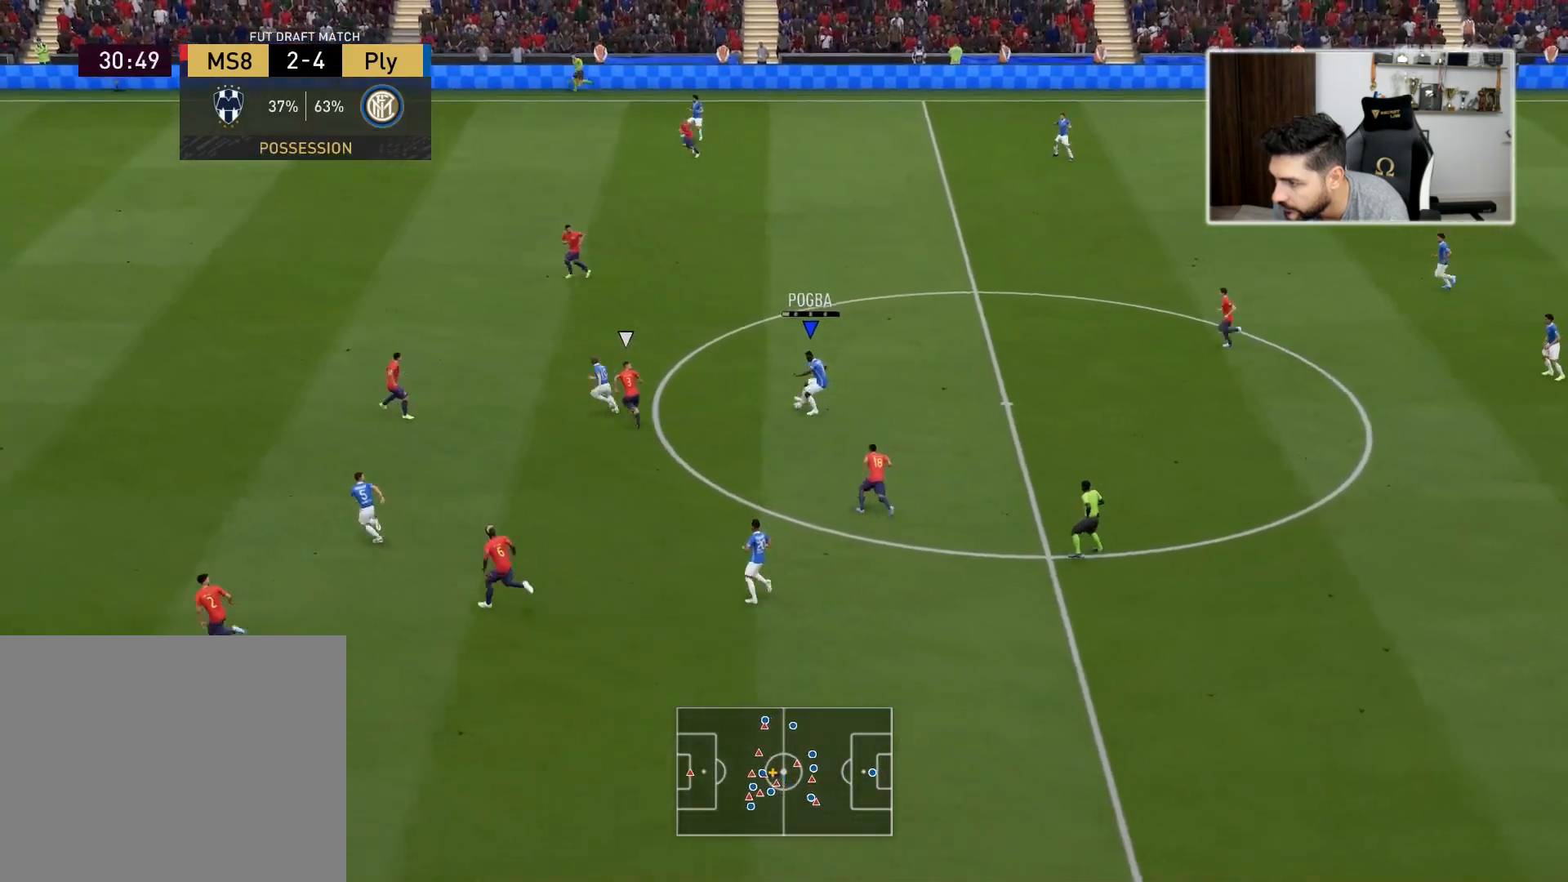
{"buttons": [], "left_stick": "up-left", "right_stick": "center", "events": [[150, "L3", "up"], [250, "left_stick", "up-left"]]}
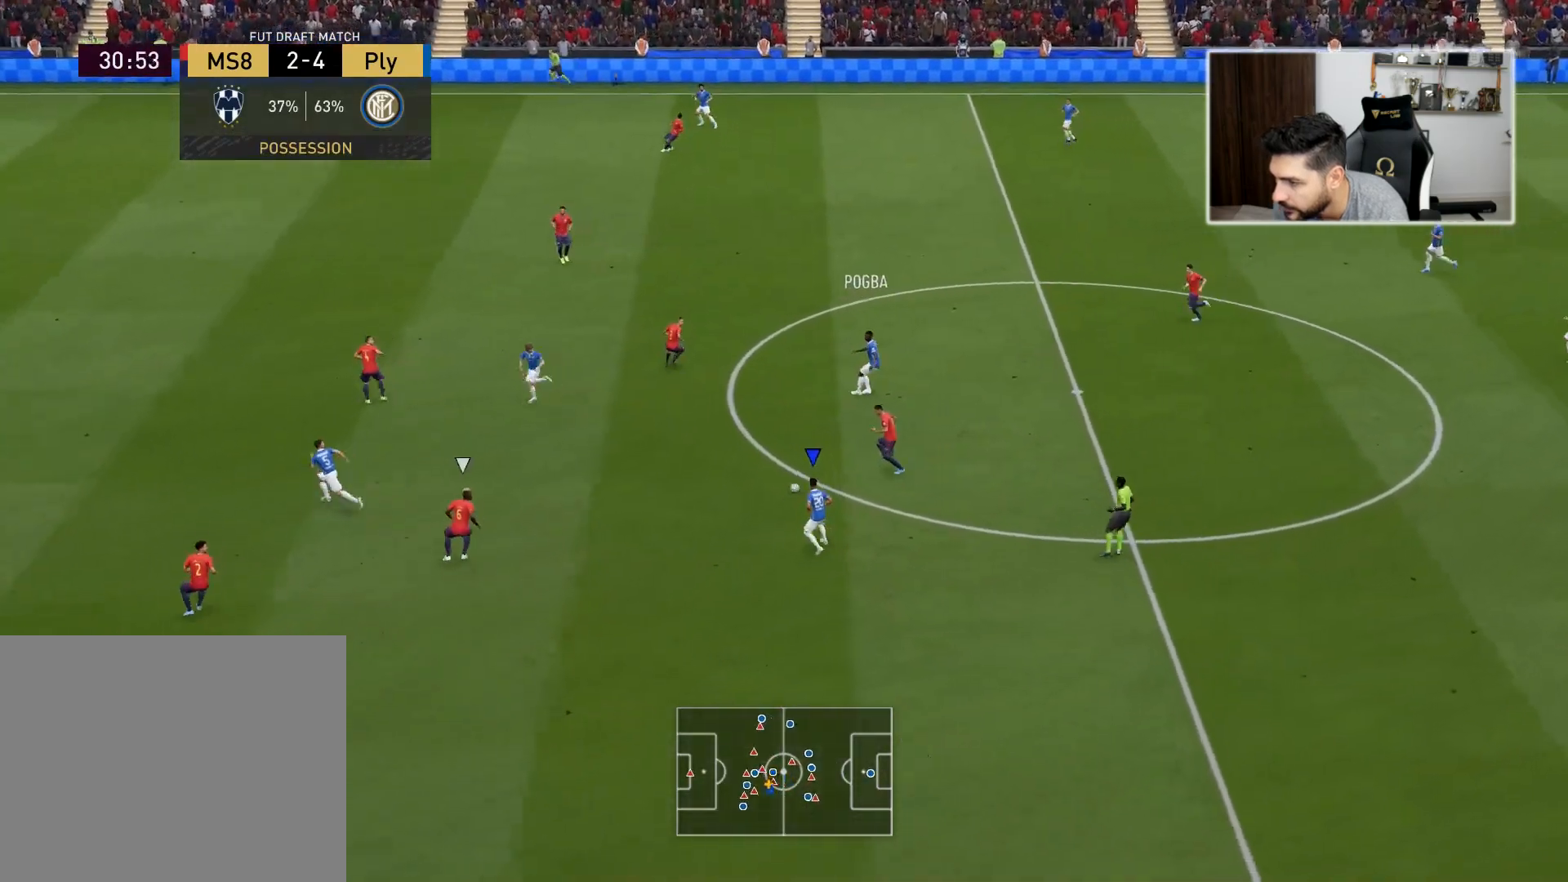
{"buttons": [], "left_stick": "up-left", "right_stick": "center", "events": [[17, "CROSS", "down"], [117, "CROSS", "up"]]}
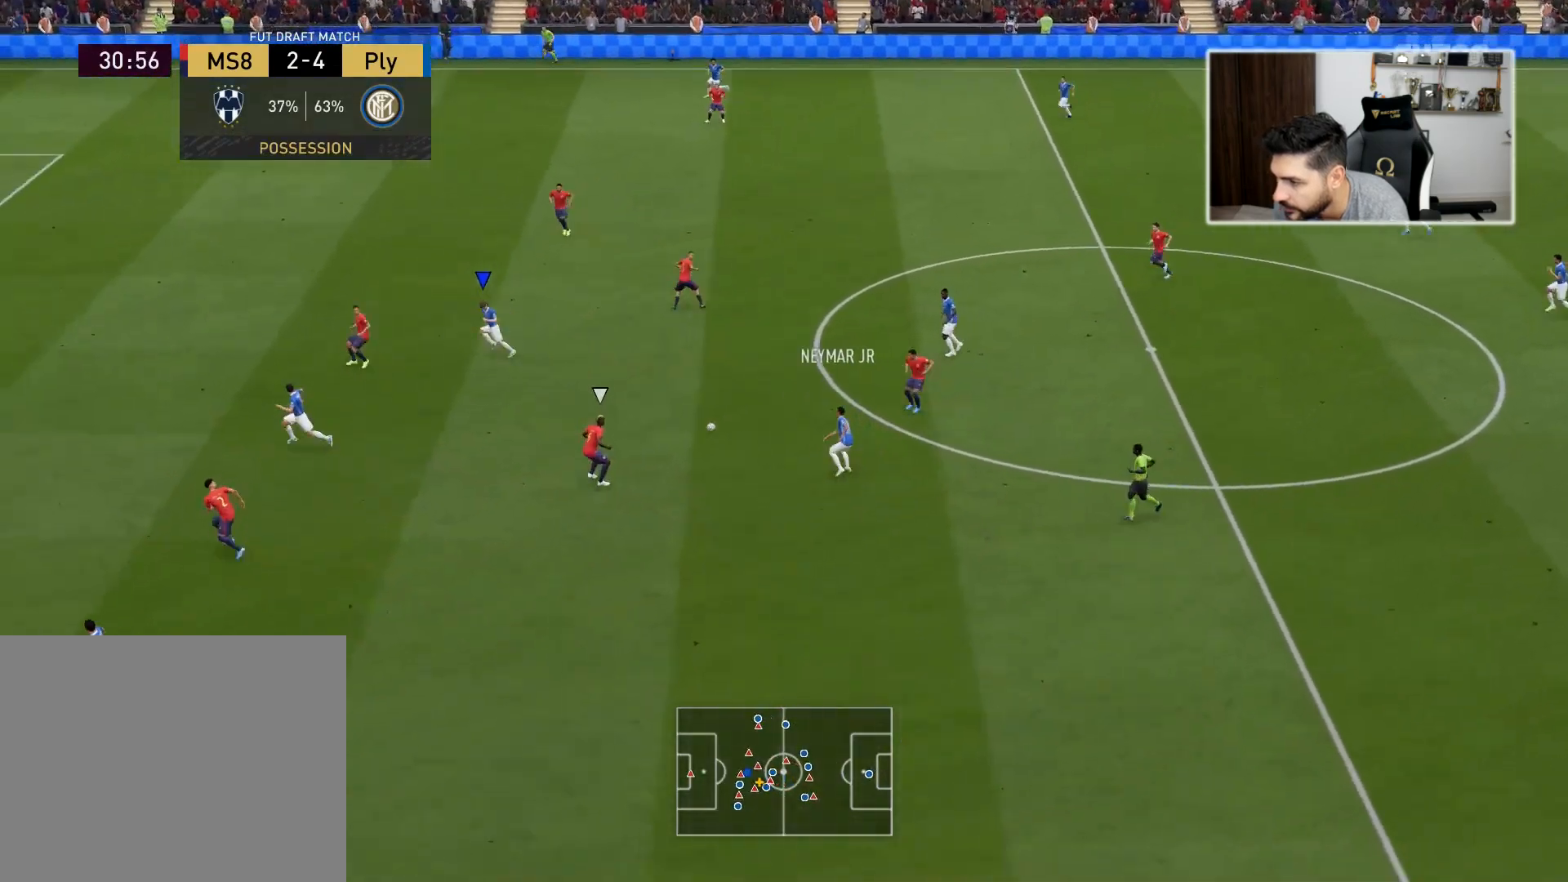
{"buttons": ["R1"], "left_stick": "up-left", "right_stick": "center", "events": [[483, "R1", "down"]]}
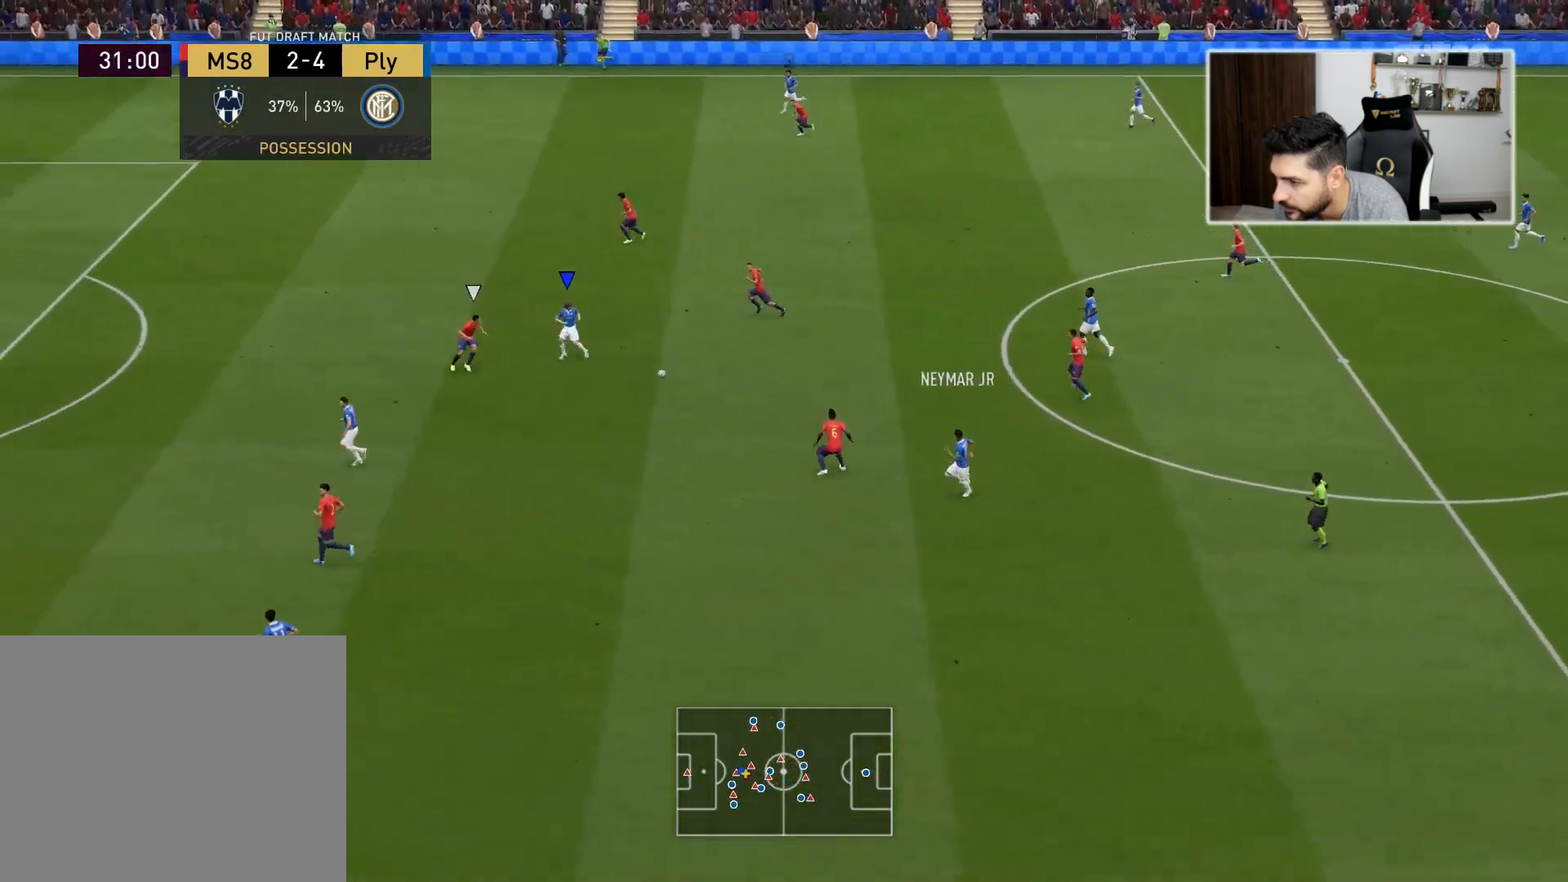
{"buttons": ["R2"], "left_stick": "up-left", "right_stick": "center", "events": [[383, "R1", "up"], [500, "R2", "down"]]}
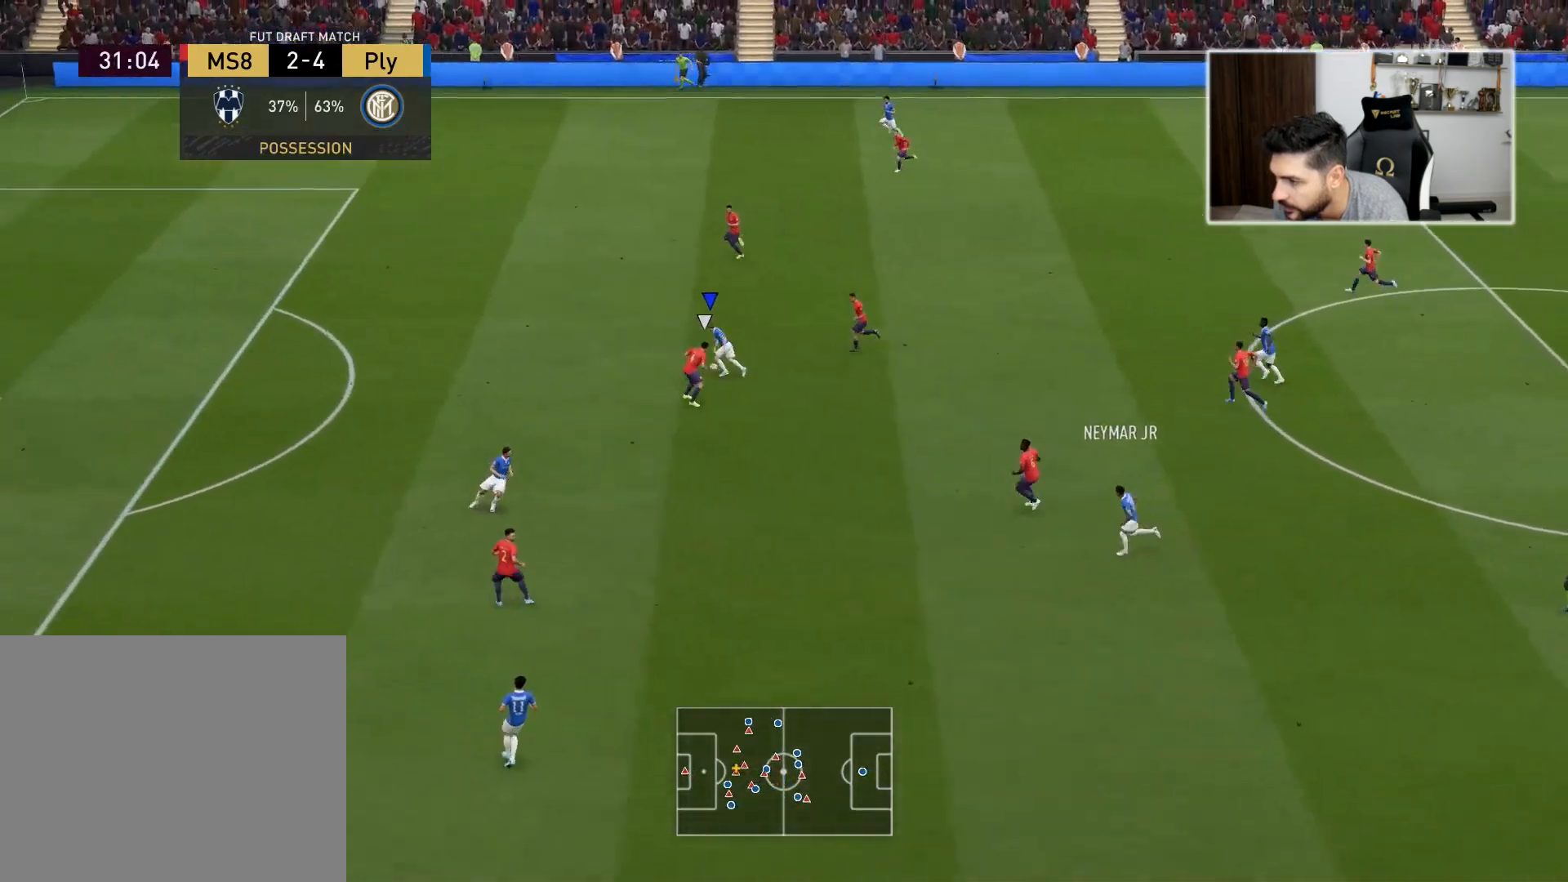
{"buttons": ["R2"], "left_stick": "left", "right_stick": "center", "events": [[50, "left_stick", "left"]]}